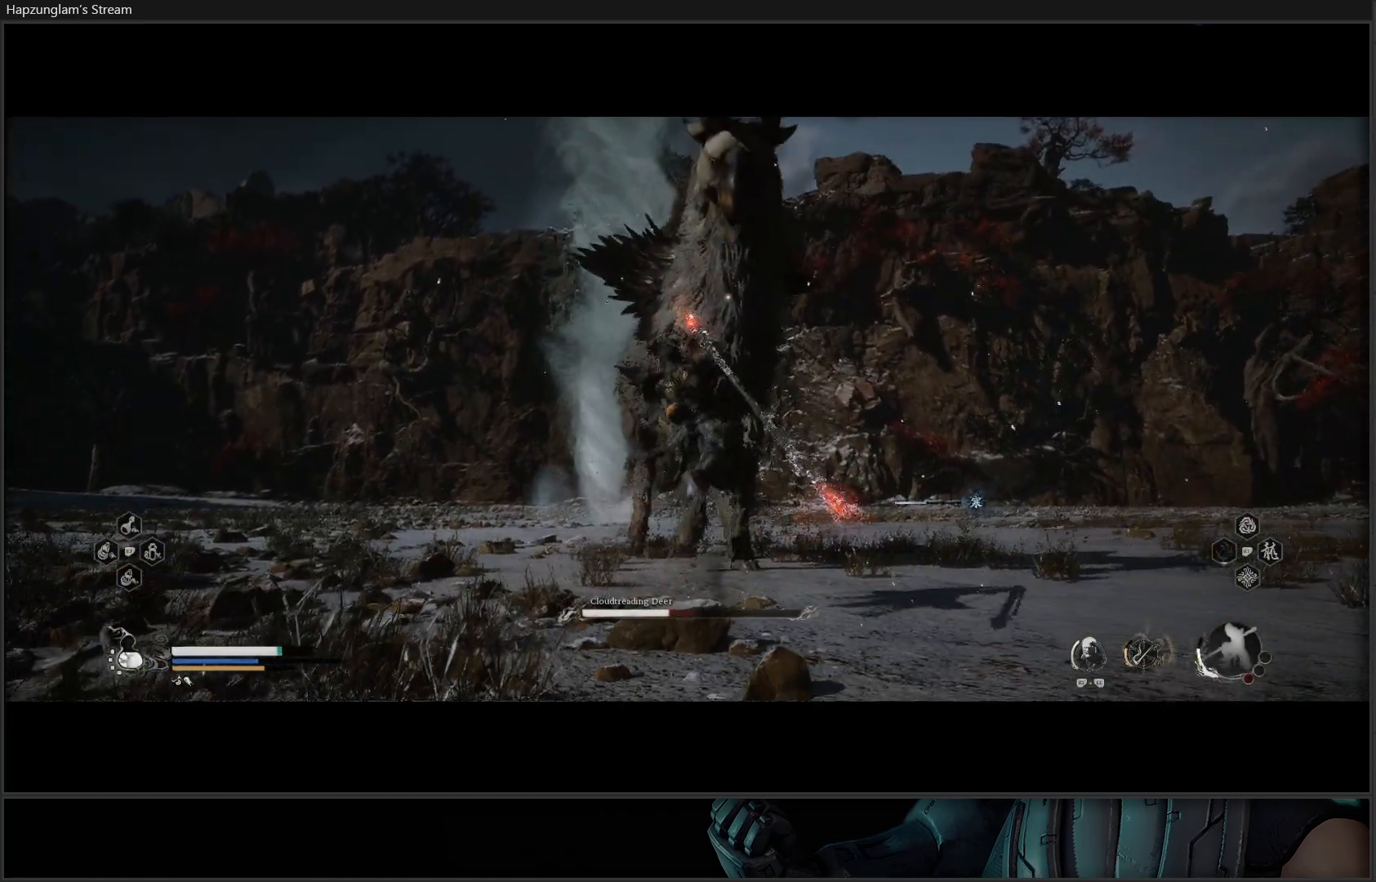
Gameplay with a controller (Xbox layout); each line is a JSON object with the inputs held at the frame after it. "events" lists button and stick changes between this image and that frame as [ms after this image, input, new state], when the widget could be followed in between.
{"buttons": [], "left_stick": "center", "right_stick": "center", "events": [[67, "Y", "up"], [150, "Y", "down"], [267, "Y", "up"], [317, "Y", "down"], [417, "Y", "up"]]}
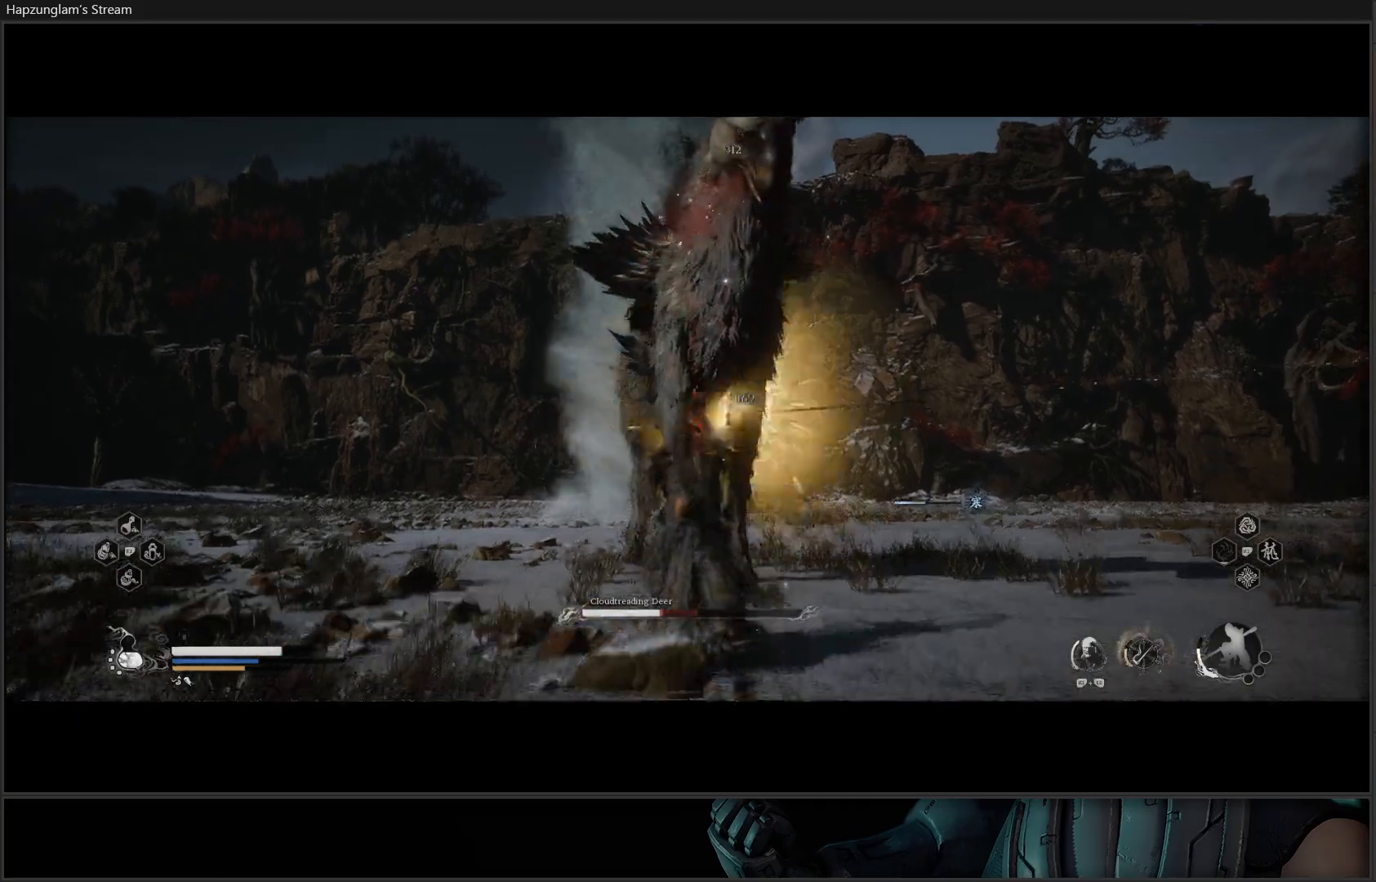
{"buttons": [], "left_stick": "center", "right_stick": "center", "events": [[16, "Y", "down"], [117, "Y", "up"], [183, "Y", "down"], [317, "Y", "up"], [367, "Y", "down"], [484, "Y", "up"]]}
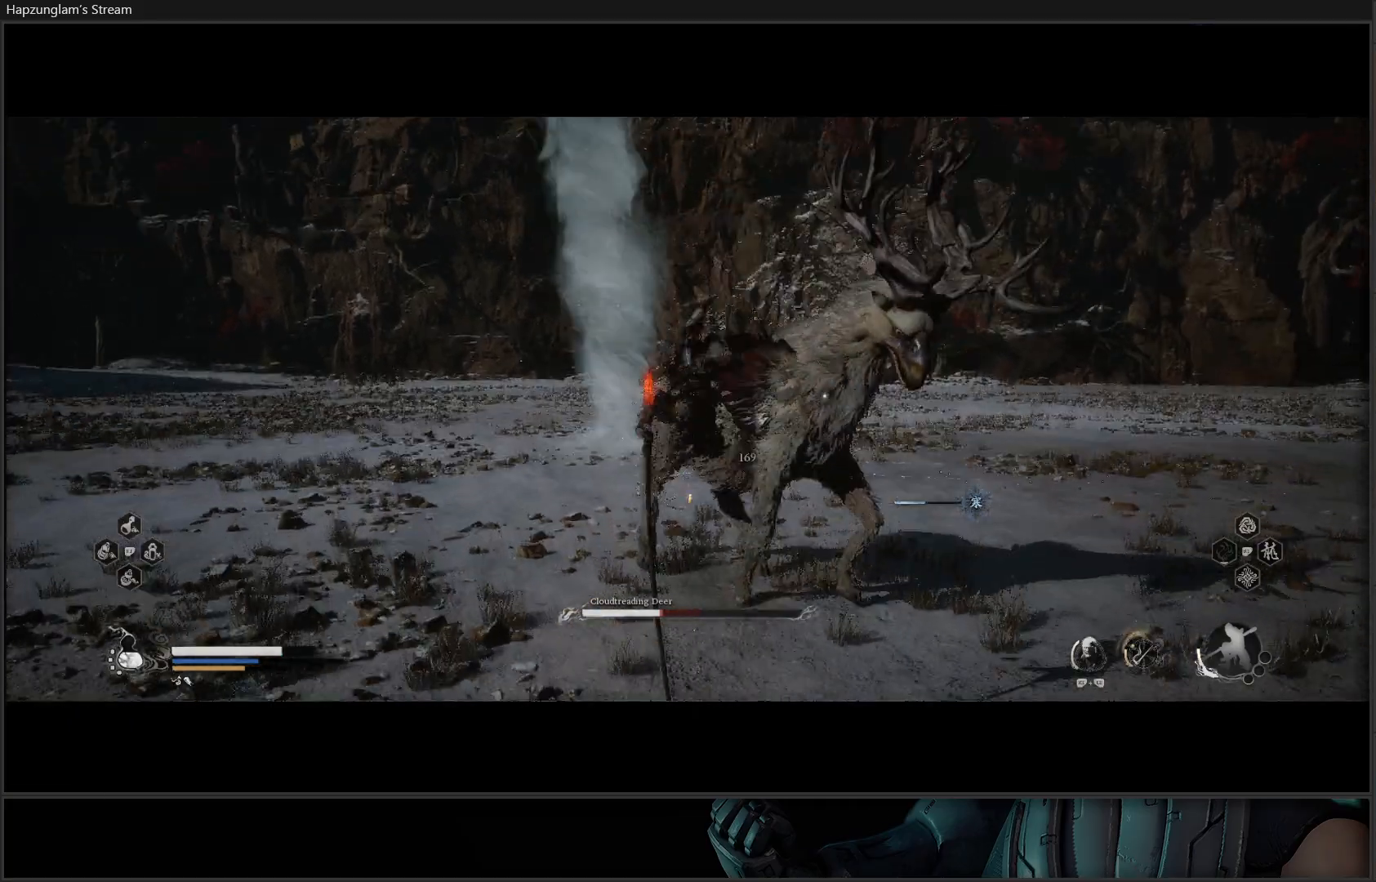
{"buttons": ["Y"], "left_stick": "center", "right_stick": "center", "events": [[67, "Y", "down"], [167, "Y", "up"], [234, "Y", "down"], [351, "Y", "up"], [434, "Y", "down"]]}
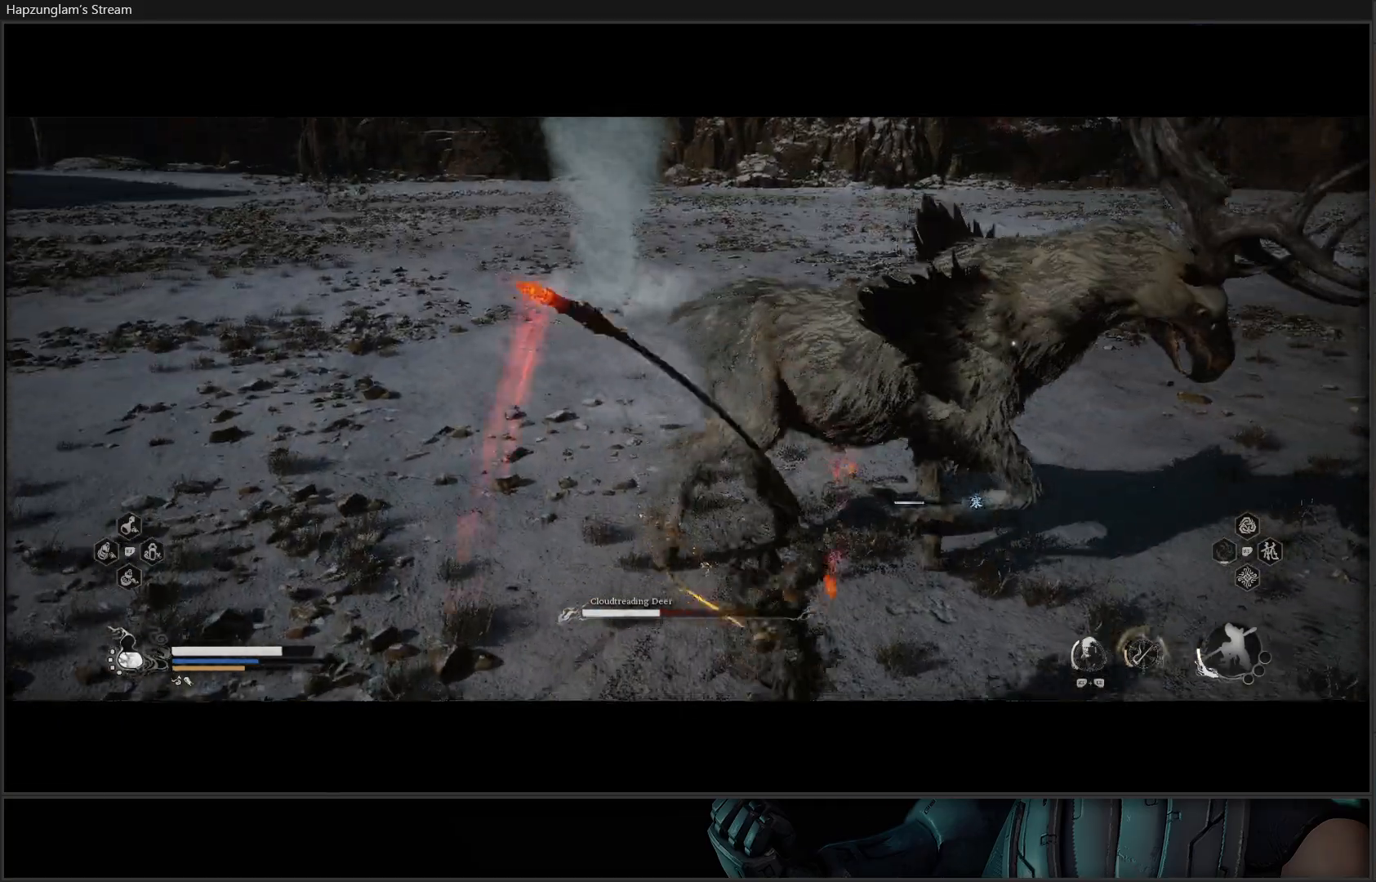
{"buttons": [], "left_stick": "center", "right_stick": "center", "events": [[100, "Y", "up"], [167, "Y", "down"], [283, "Y", "up"]]}
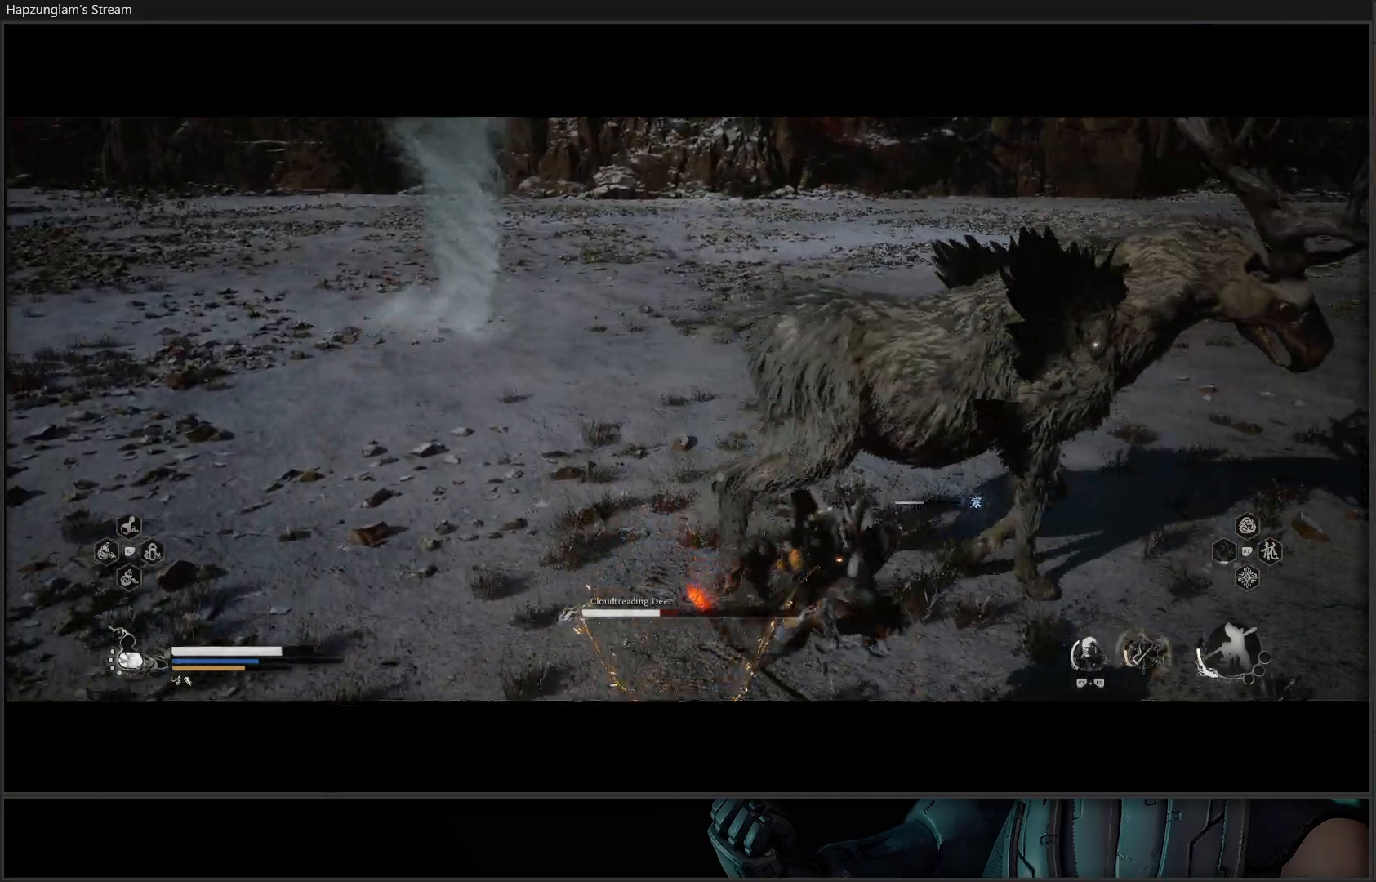
{"buttons": ["B"], "left_stick": "up-right", "right_stick": "center", "events": [[50, "left_stick", "up-right"], [351, "B", "down"], [417, "B", "up"], [501, "B", "down"]]}
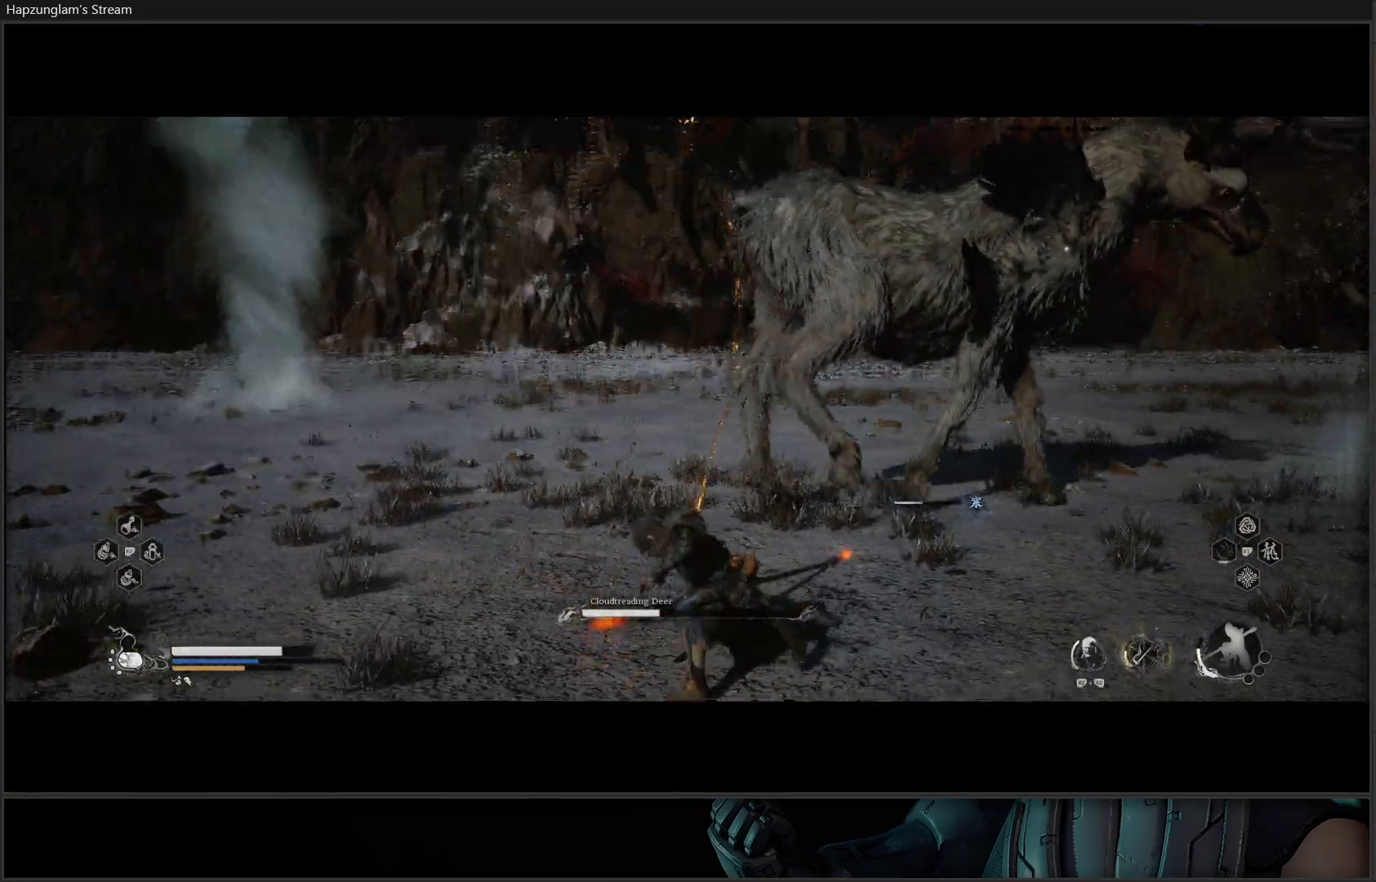
{"buttons": [], "left_stick": "up-right", "right_stick": "center", "events": [[117, "B", "up"]]}
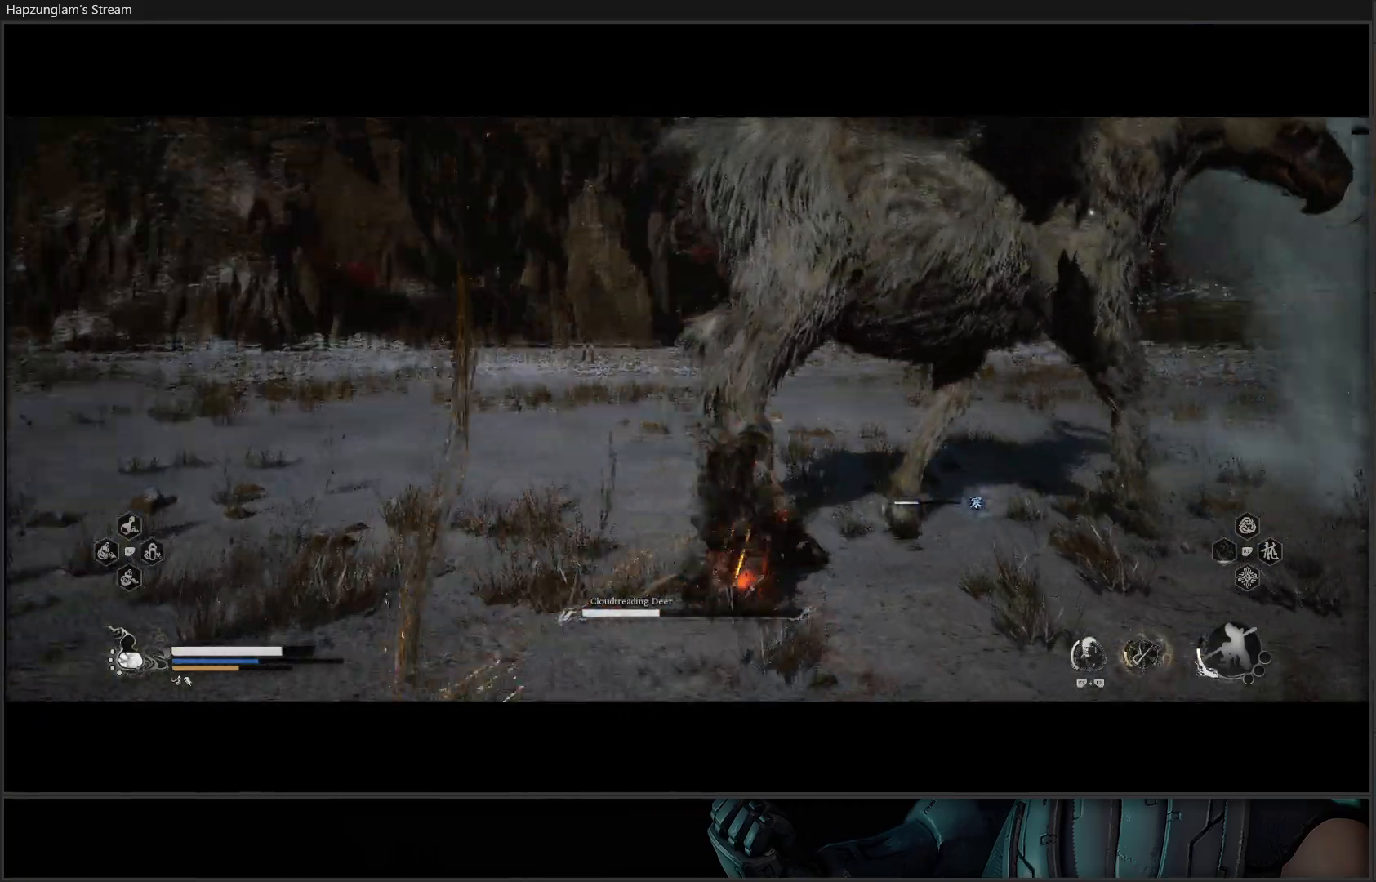
{"buttons": ["X"], "left_stick": "up-right", "right_stick": "center", "events": [[17, "X", "down"], [84, "X", "up"], [167, "X", "down"], [234, "X", "up"], [317, "X", "down"], [401, "X", "up"], [467, "X", "down"]]}
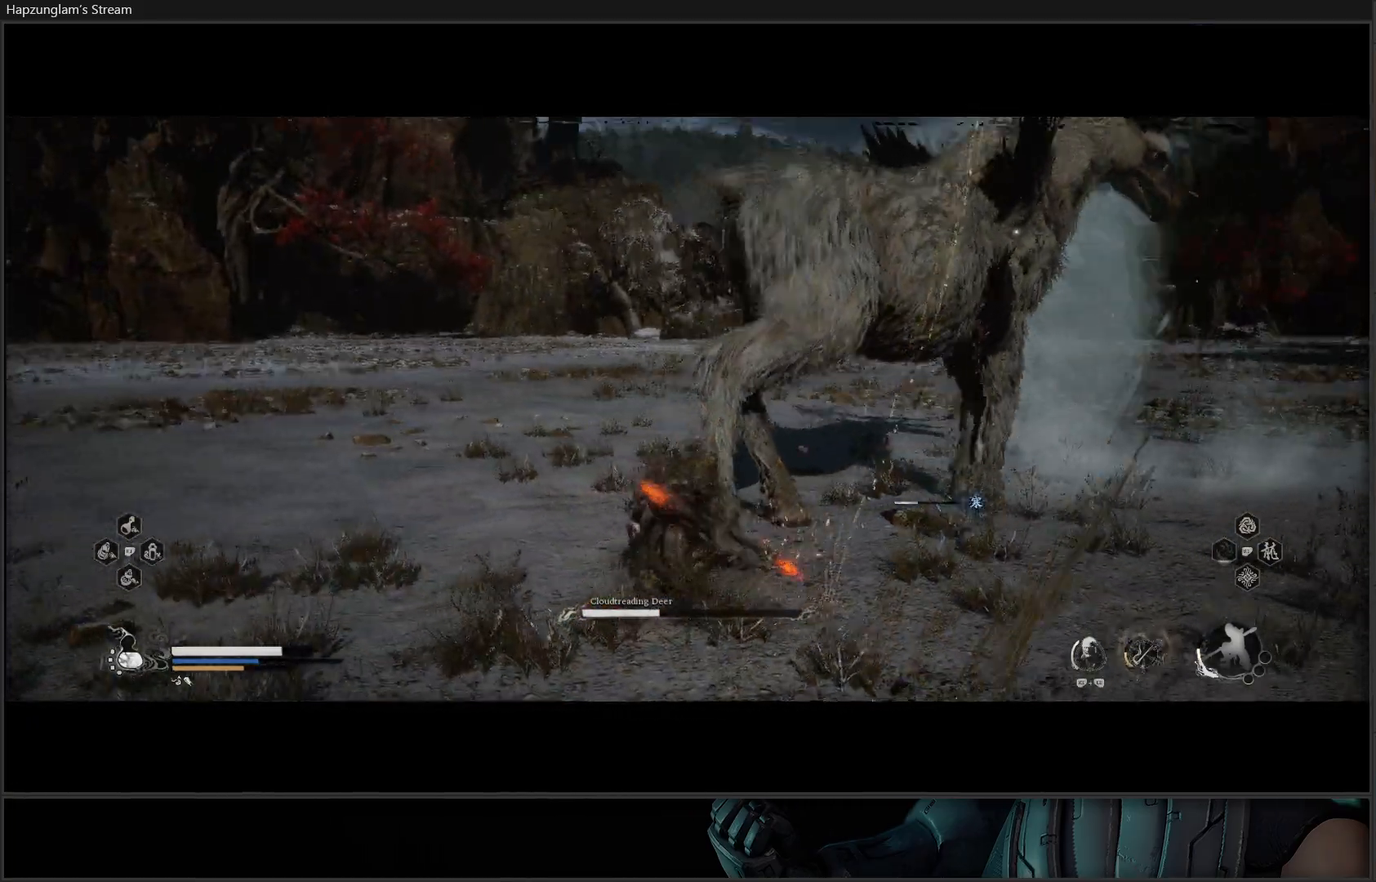
{"buttons": ["X"], "left_stick": "up-right", "right_stick": "center", "events": [[67, "X", "up"], [150, "X", "down"], [233, "X", "up"], [317, "X", "down"], [417, "X", "up"], [500, "X", "down"]]}
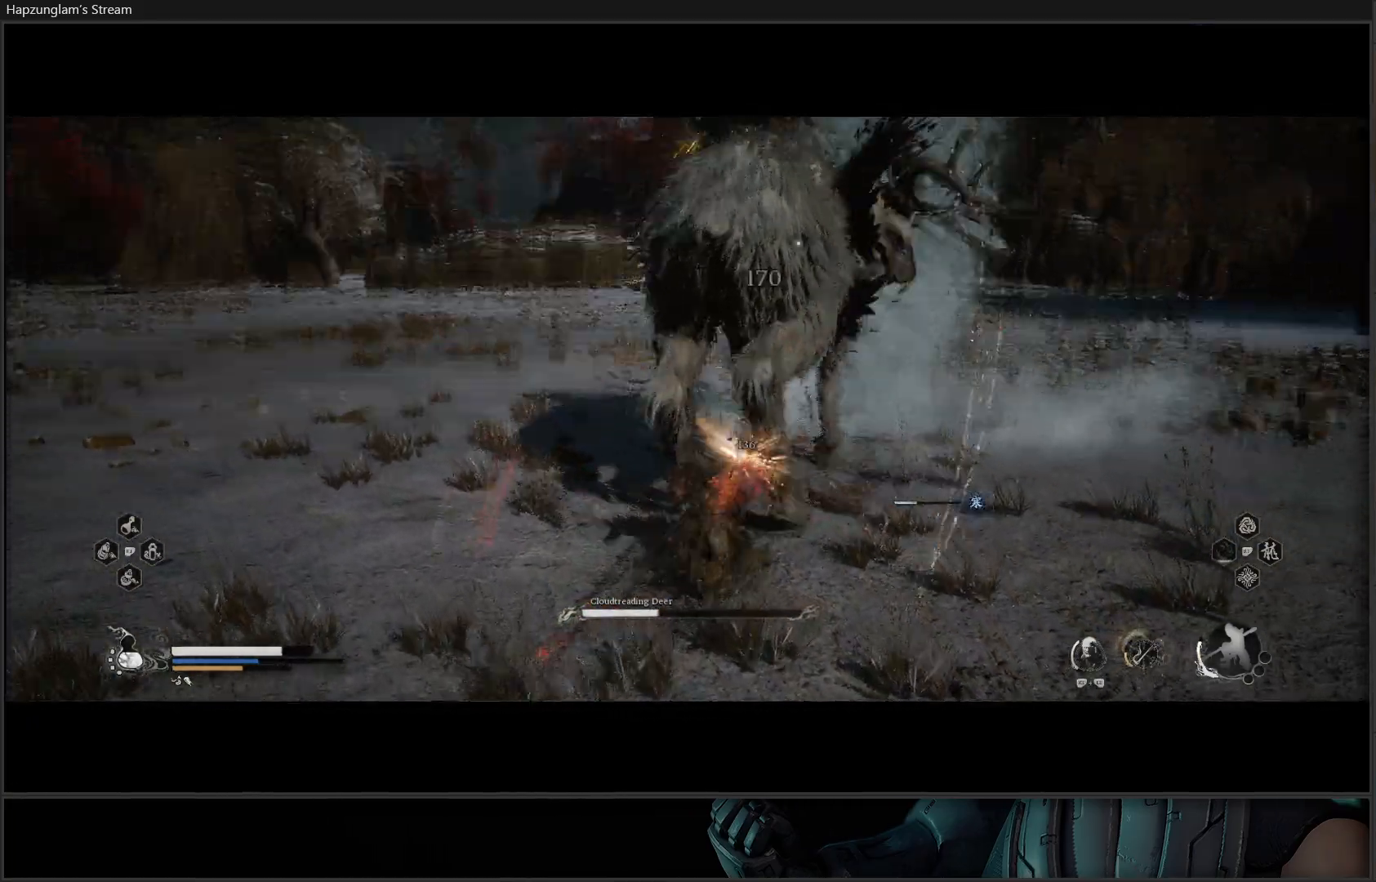
{"buttons": [], "left_stick": "up-right", "right_stick": "center", "events": [[67, "X", "up"], [184, "B", "down"], [184, "left_stick", "right"], [267, "B", "up"], [334, "B", "down"], [434, "B", "up"], [467, "left_stick", "up-right"]]}
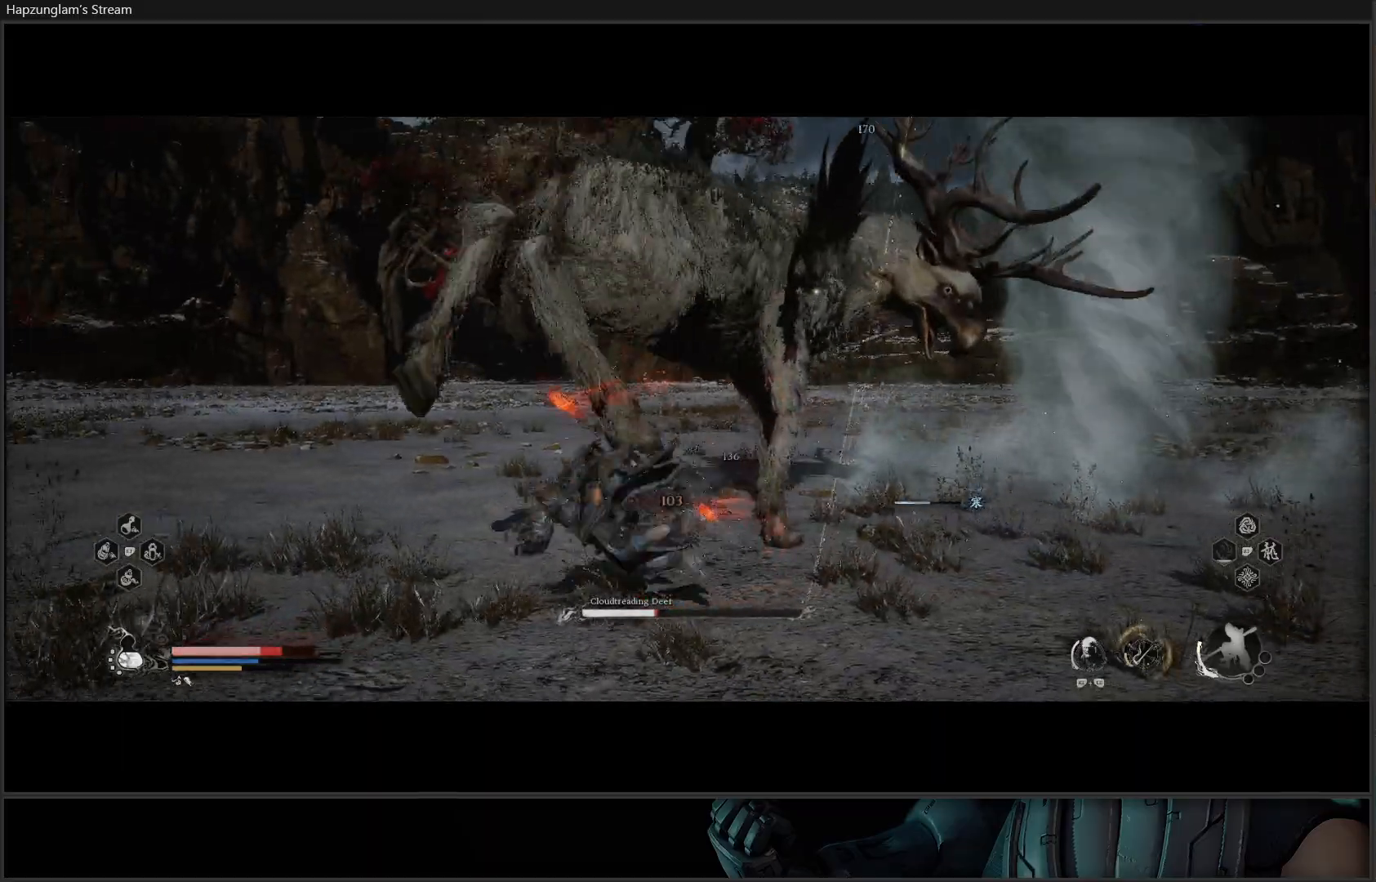
{"buttons": ["B"], "left_stick": "up-right", "right_stick": "center", "events": [[167, "B", "down"], [267, "B", "up"], [333, "B", "down"], [400, "B", "up"], [484, "B", "down"]]}
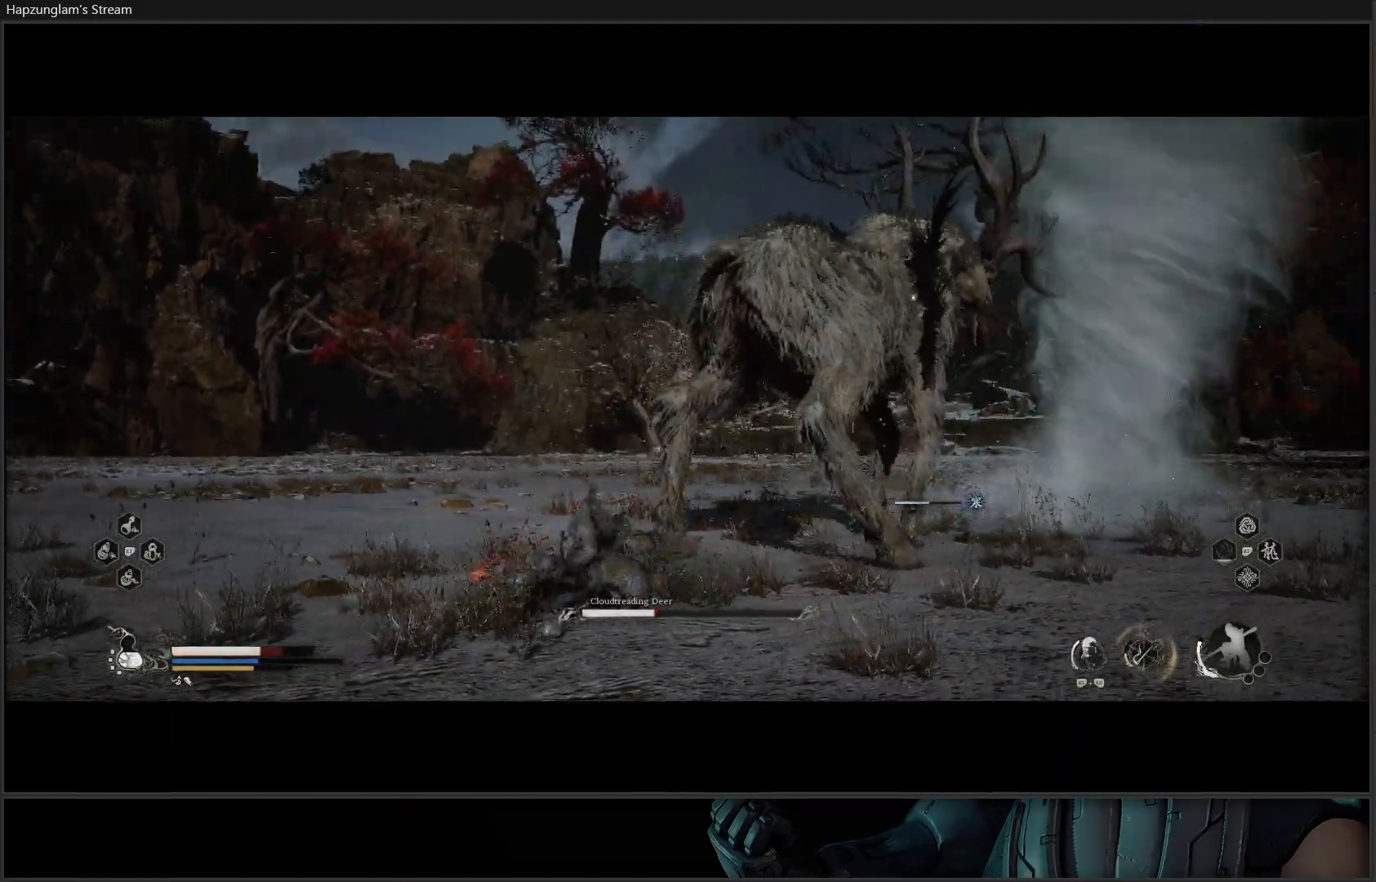
{"buttons": [], "left_stick": "up", "right_stick": "center", "events": [[34, "B", "up"], [117, "B", "down"], [184, "B", "up"], [217, "left_stick", "up"], [267, "B", "down"], [334, "B", "up"]]}
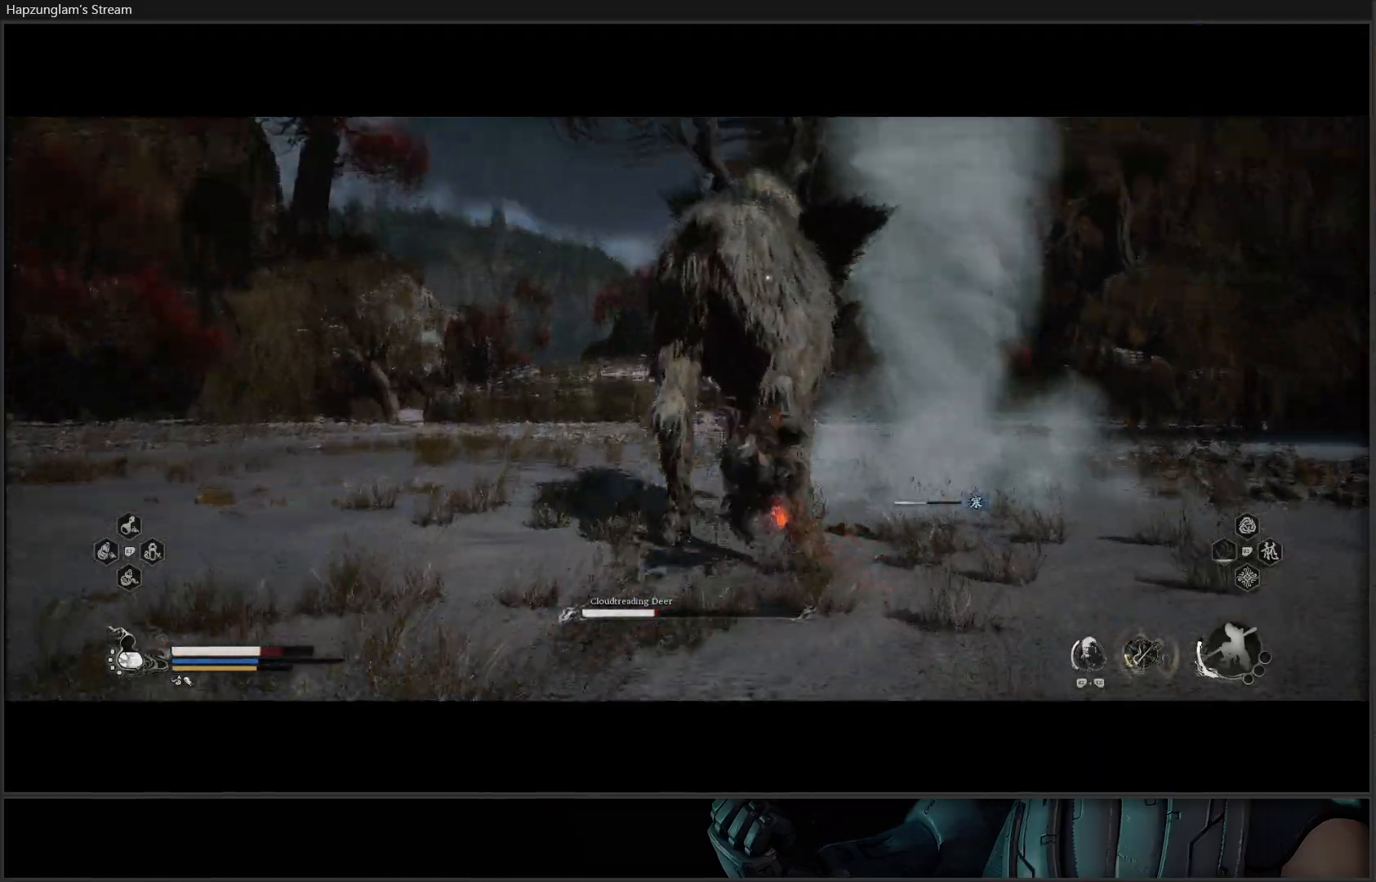
{"buttons": [], "left_stick": "up-left", "right_stick": "center", "events": [[16, "left_stick", "up-right"], [100, "X", "down"], [150, "X", "up"], [250, "X", "down"], [250, "left_stick", "up-left"], [283, "X", "up"], [384, "X", "down"], [450, "X", "up"]]}
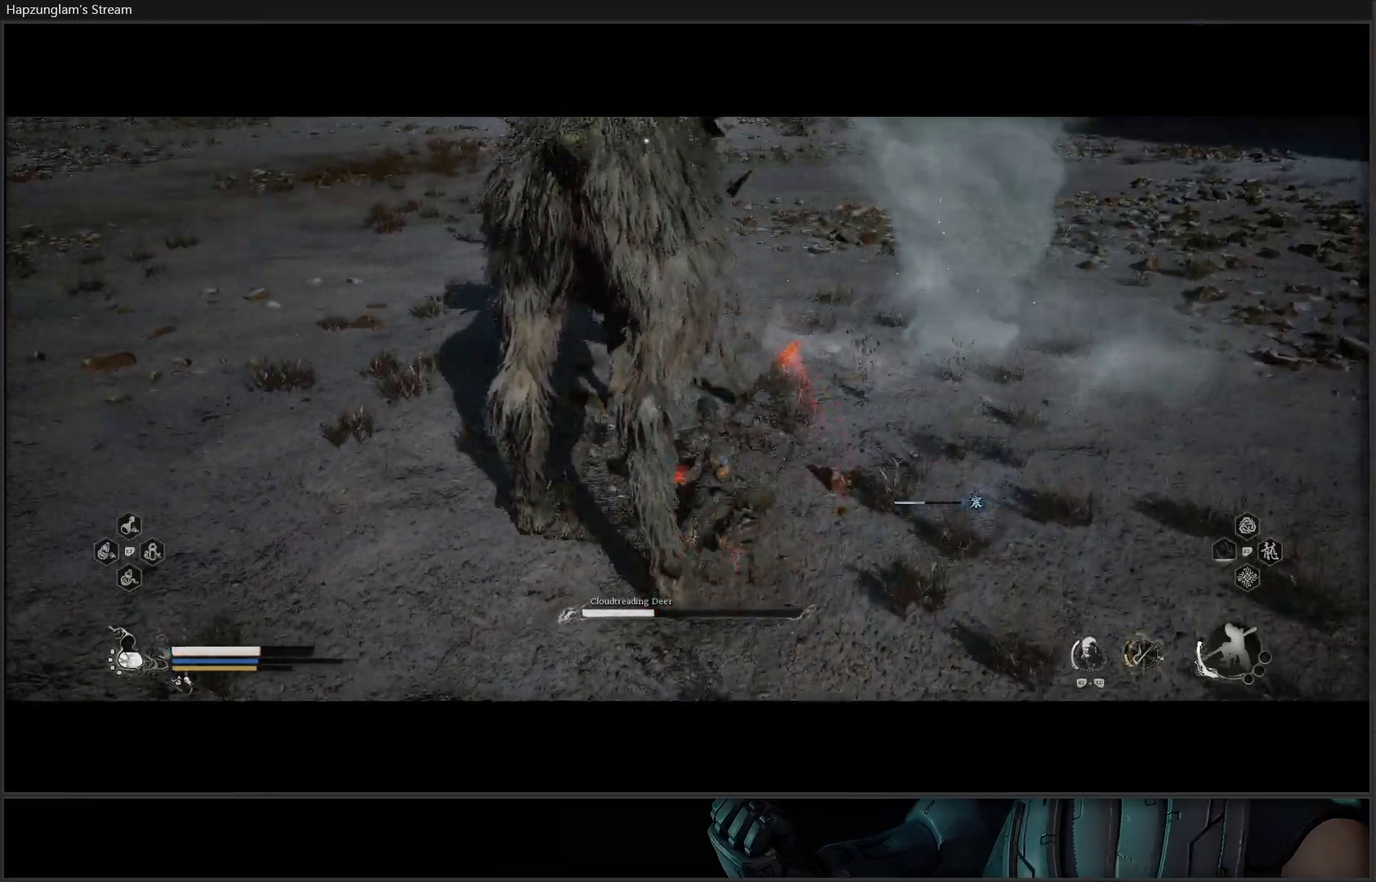
{"buttons": [], "left_stick": "up-left", "right_stick": "center", "events": [[34, "X", "down"], [50, "left_stick", "center"], [84, "X", "up"], [167, "X", "down"], [251, "X", "up"], [334, "X", "down"], [384, "left_stick", "left"], [451, "X", "up"], [467, "left_stick", "up-left"]]}
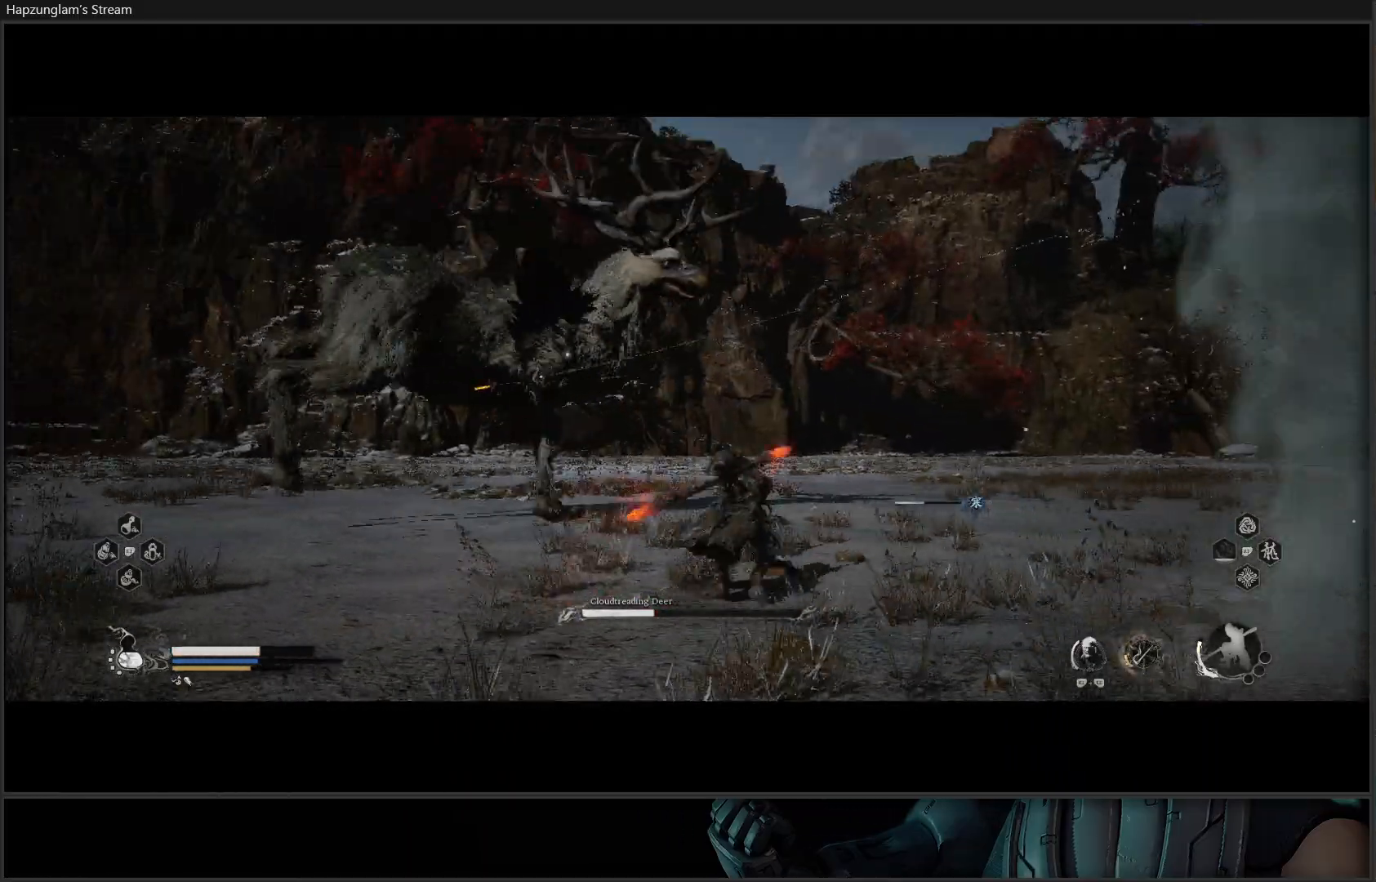
{"buttons": ["B"], "left_stick": "up-left", "right_stick": "center", "events": [[267, "B", "down"], [400, "B", "up"], [467, "B", "down"]]}
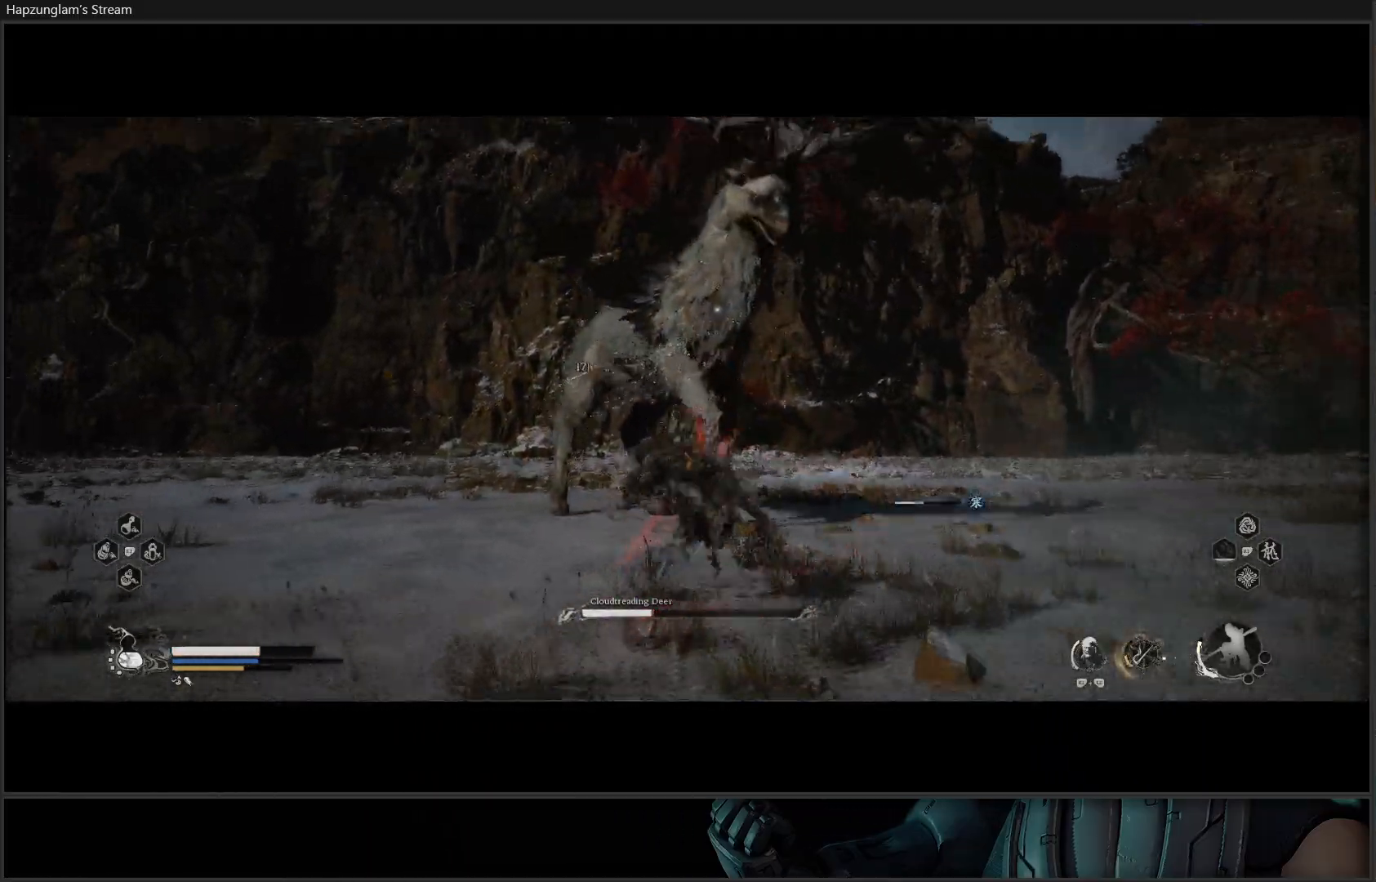
{"buttons": ["X"], "left_stick": "up", "right_stick": "center", "events": [[34, "L3", "down"], [84, "B", "up"], [117, "L3", "up"], [384, "left_stick", "up"], [484, "X", "down"]]}
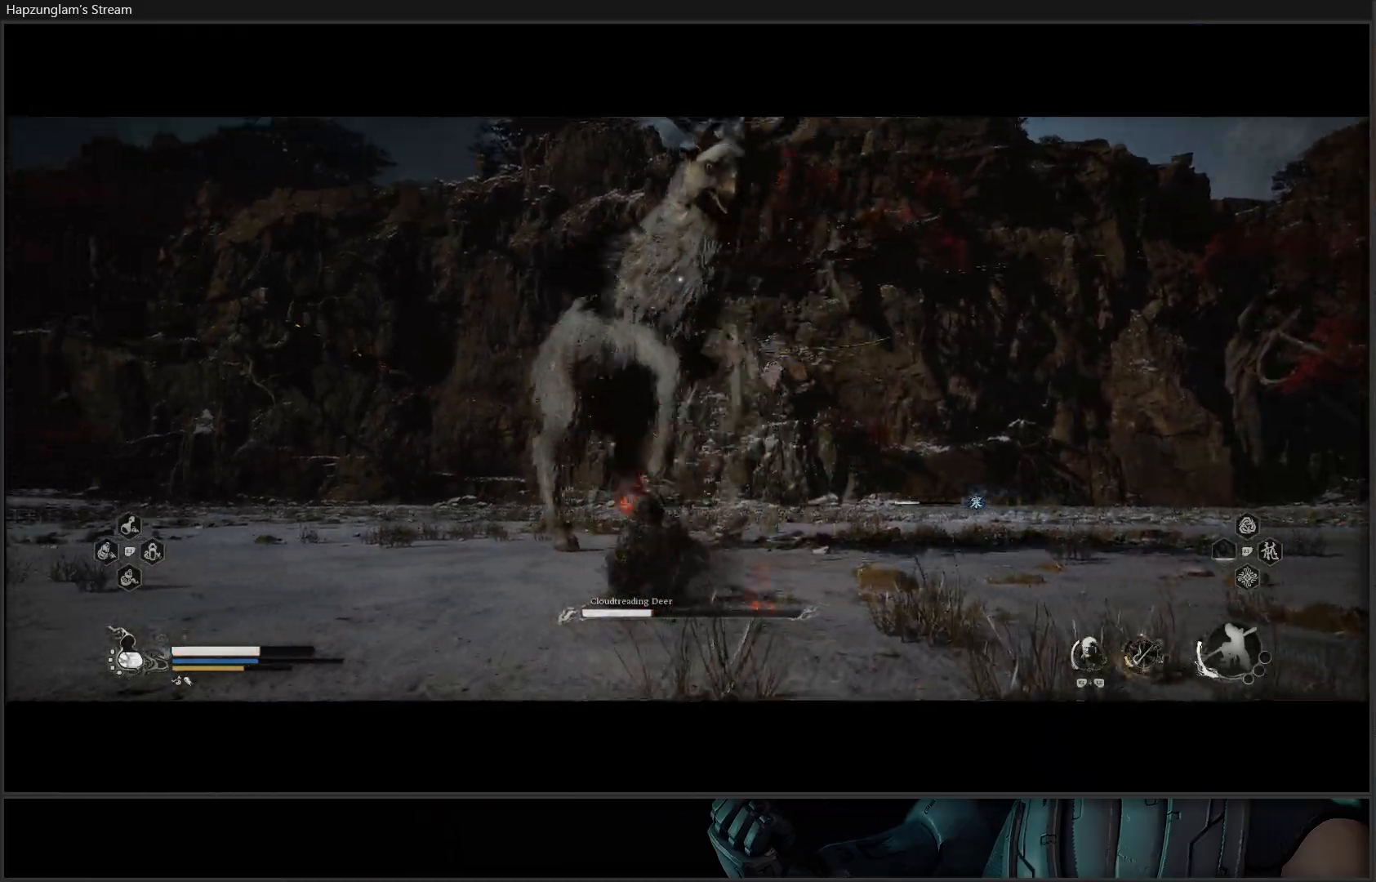
{"buttons": [], "left_stick": "up-left", "right_stick": "center", "events": [[50, "X", "up"], [133, "X", "down"], [200, "X", "up"], [267, "left_stick", "up-left"]]}
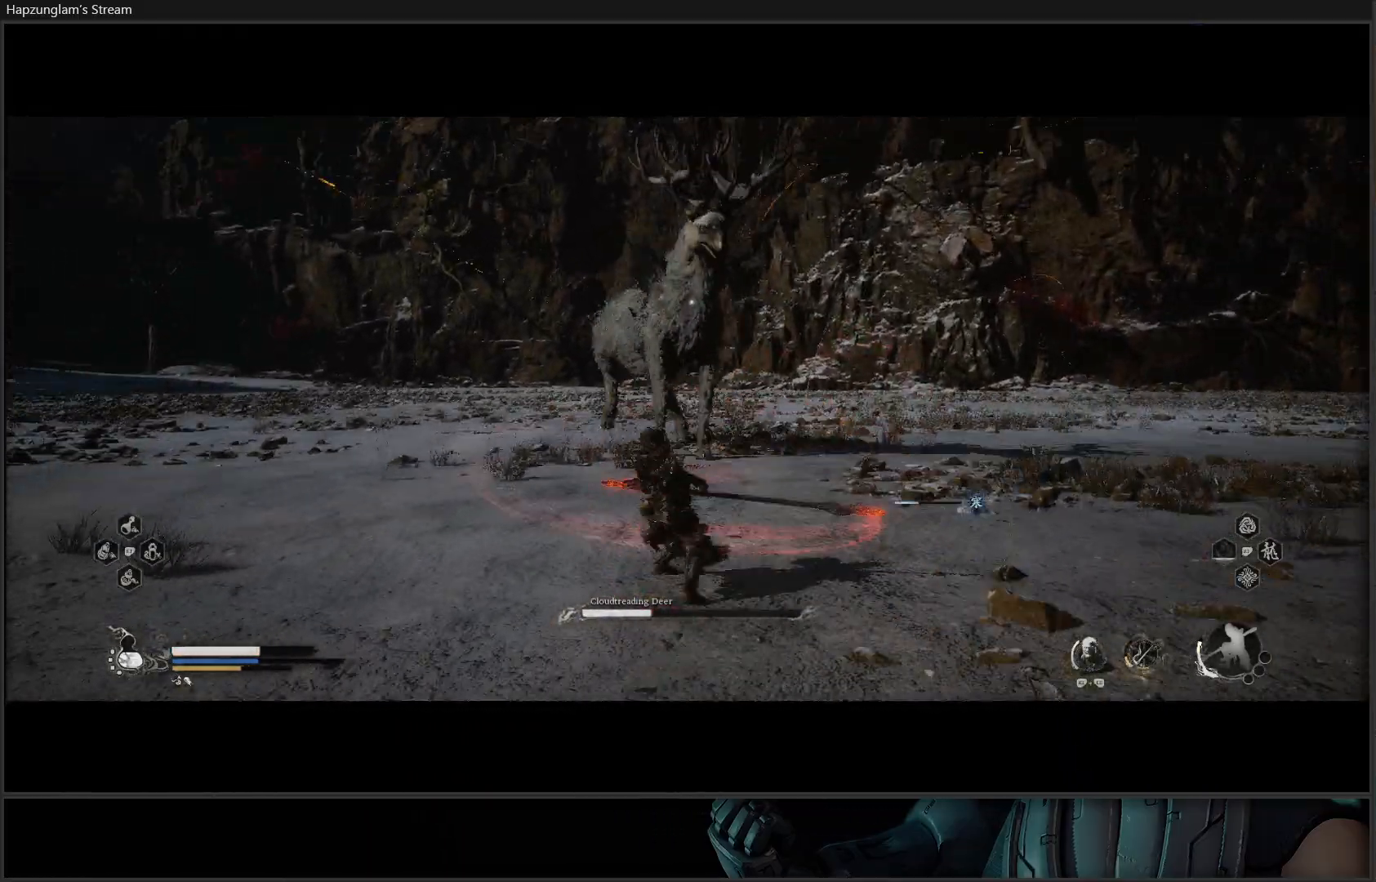
{"buttons": [], "left_stick": "up-left", "right_stick": "center", "events": [[317, "B", "down"], [417, "B", "up"]]}
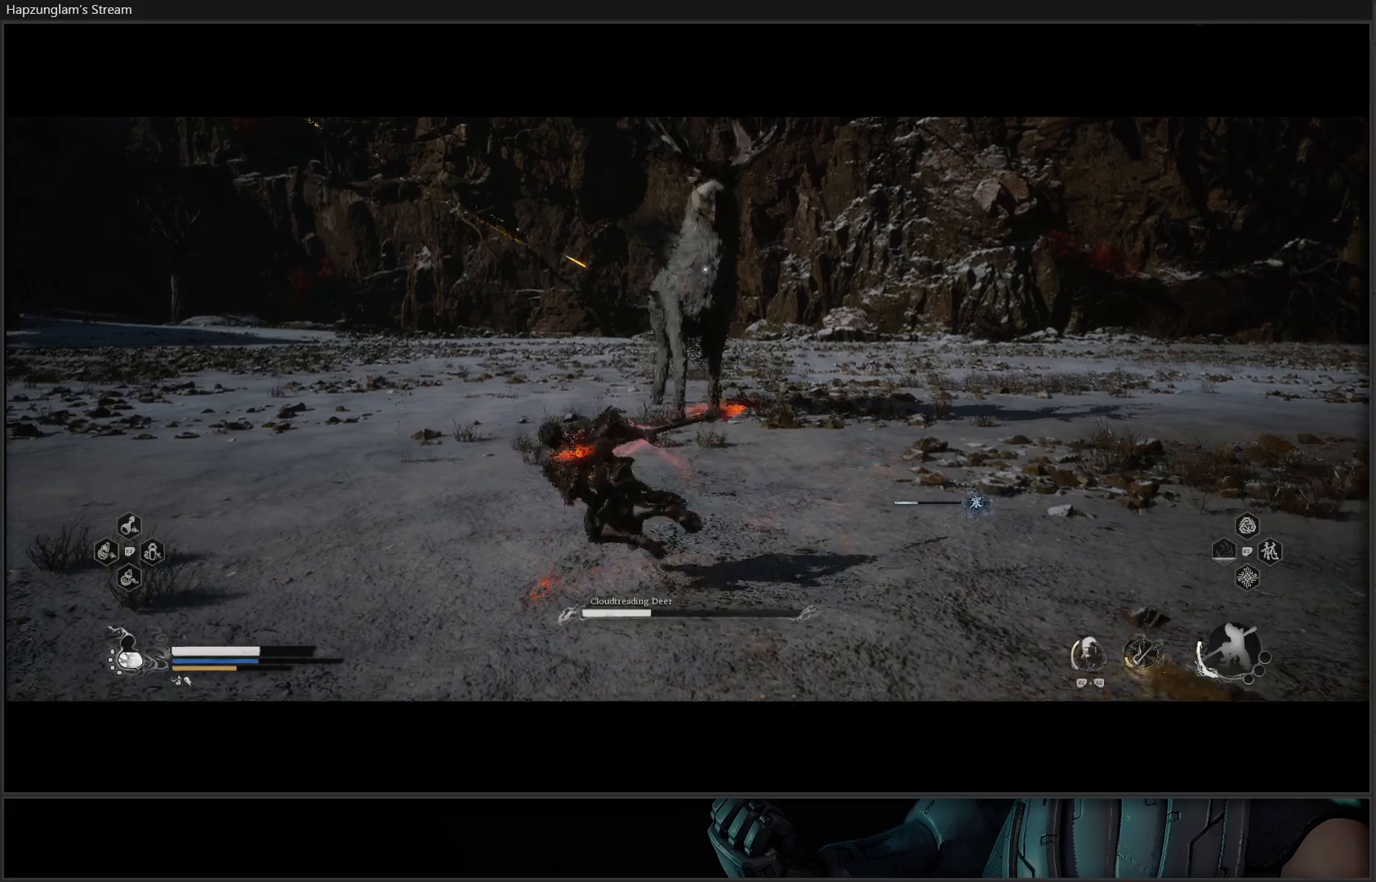
{"buttons": [], "left_stick": "up-left", "right_stick": "center", "events": [[17, "B", "down"], [167, "B", "up"]]}
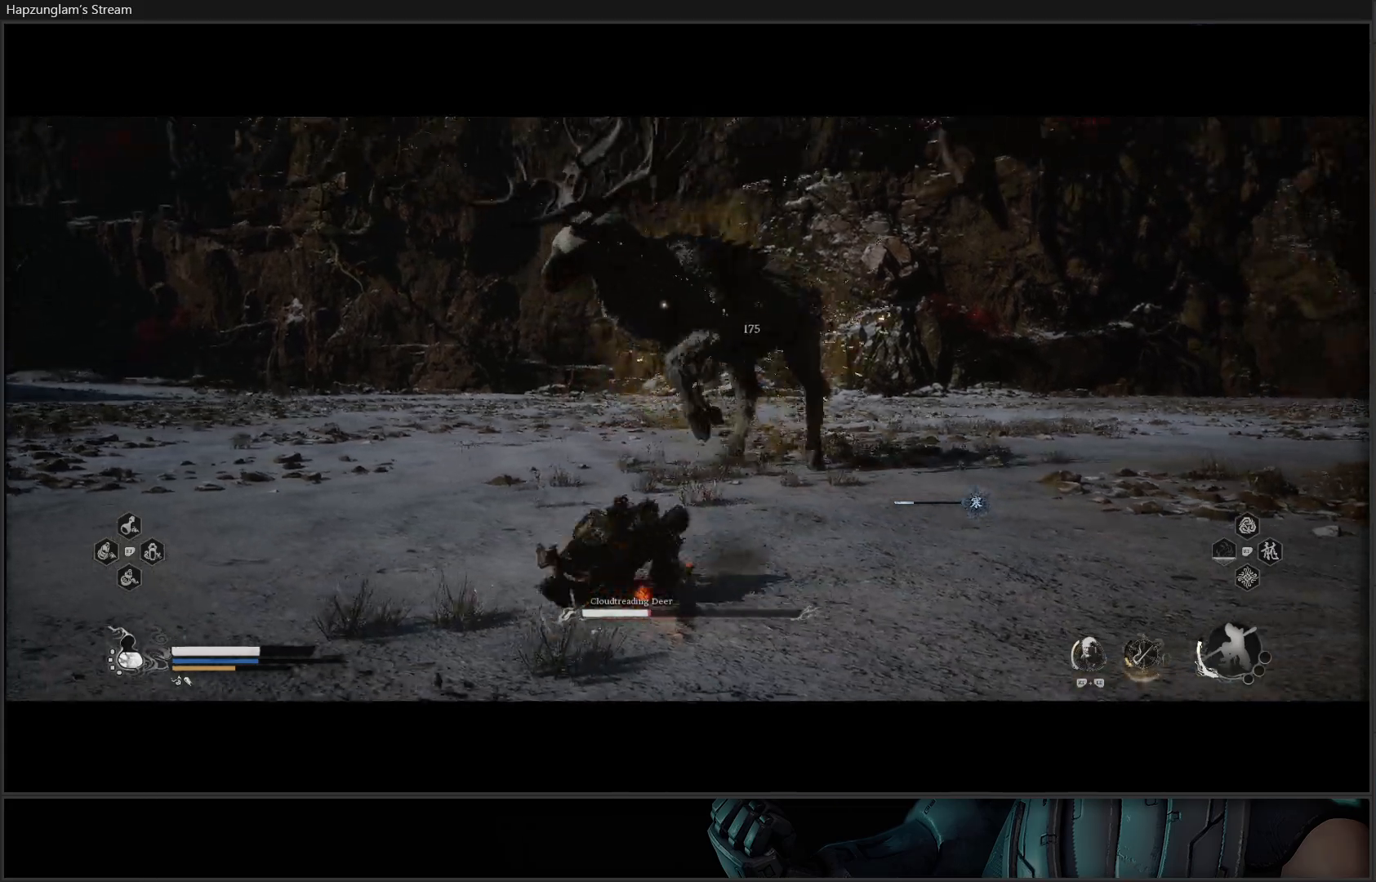
{"buttons": ["Y", "R2"], "left_stick": "up-left", "right_stick": "center", "events": [[467, "R2", "down"], [467, "Y", "down"]]}
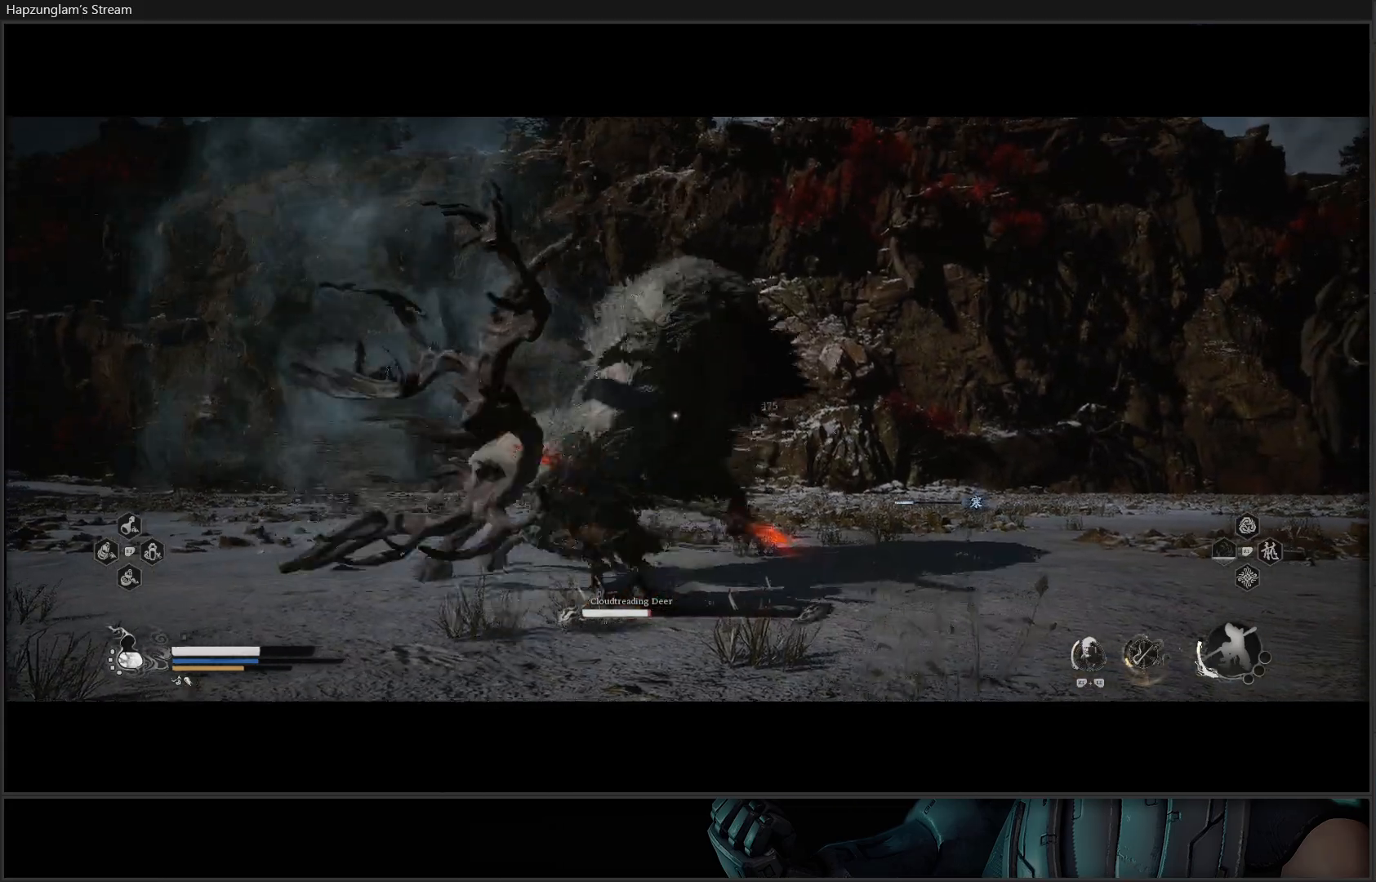
{"buttons": ["R2"], "left_stick": "center", "right_stick": "center", "events": [[67, "left_stick", "up"], [184, "Y", "up"], [217, "left_stick", "center"]]}
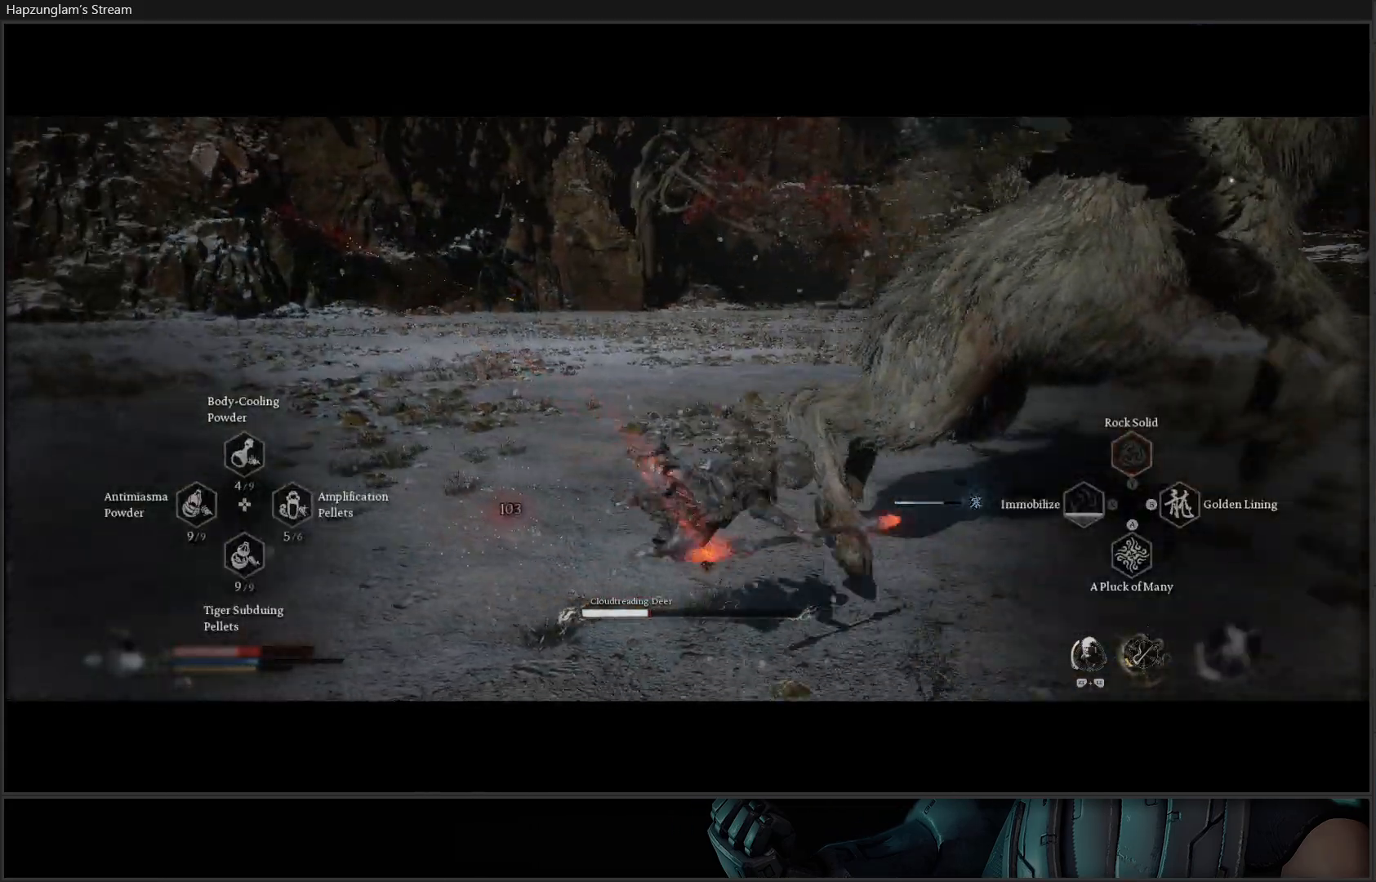
{"buttons": [], "left_stick": "up", "right_stick": "center", "events": [[200, "R2", "up"], [200, "left_stick", "up-right"], [367, "B", "down"], [450, "B", "up"], [500, "left_stick", "up"]]}
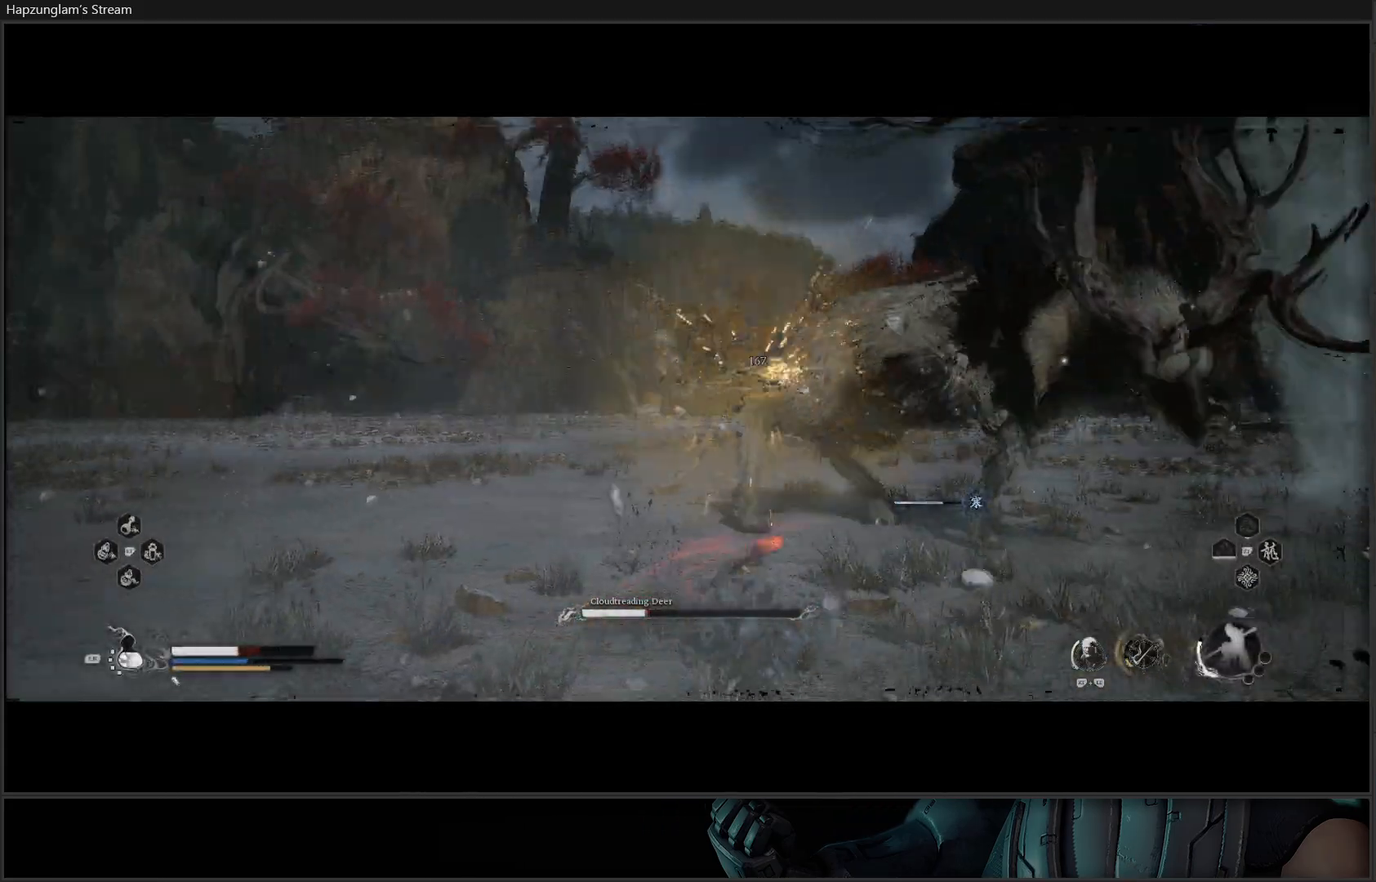
{"buttons": [], "left_stick": "up", "right_stick": "center", "events": [[17, "B", "down"], [100, "B", "up"], [217, "B", "down"], [234, "B", "up"], [334, "B", "down"], [451, "B", "up"]]}
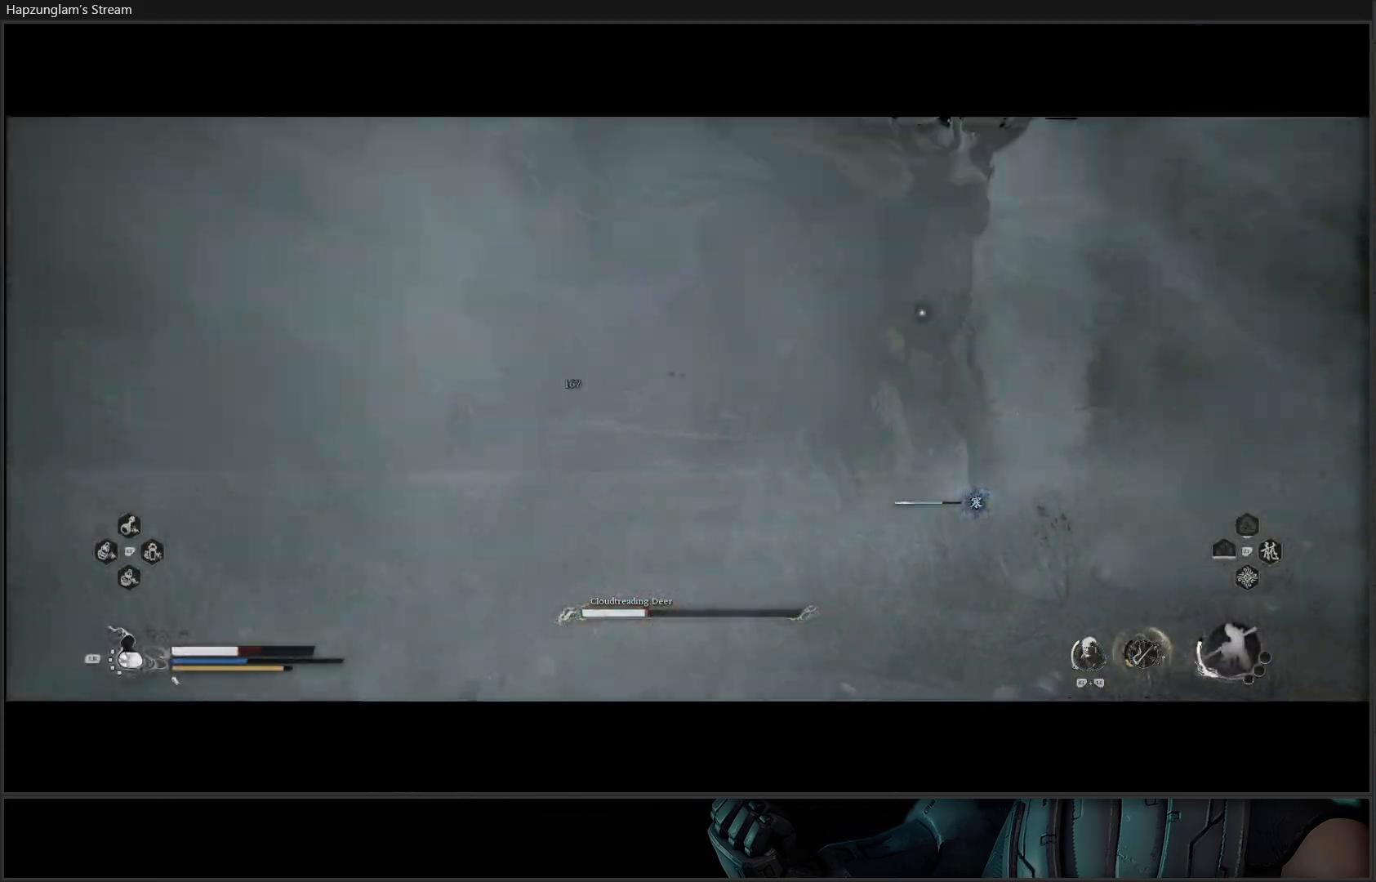
{"buttons": ["B"], "left_stick": "left", "right_stick": "center", "events": [[166, "left_stick", "up-left"], [300, "B", "down"], [317, "left_stick", "left"], [417, "B", "up"], [483, "B", "down"]]}
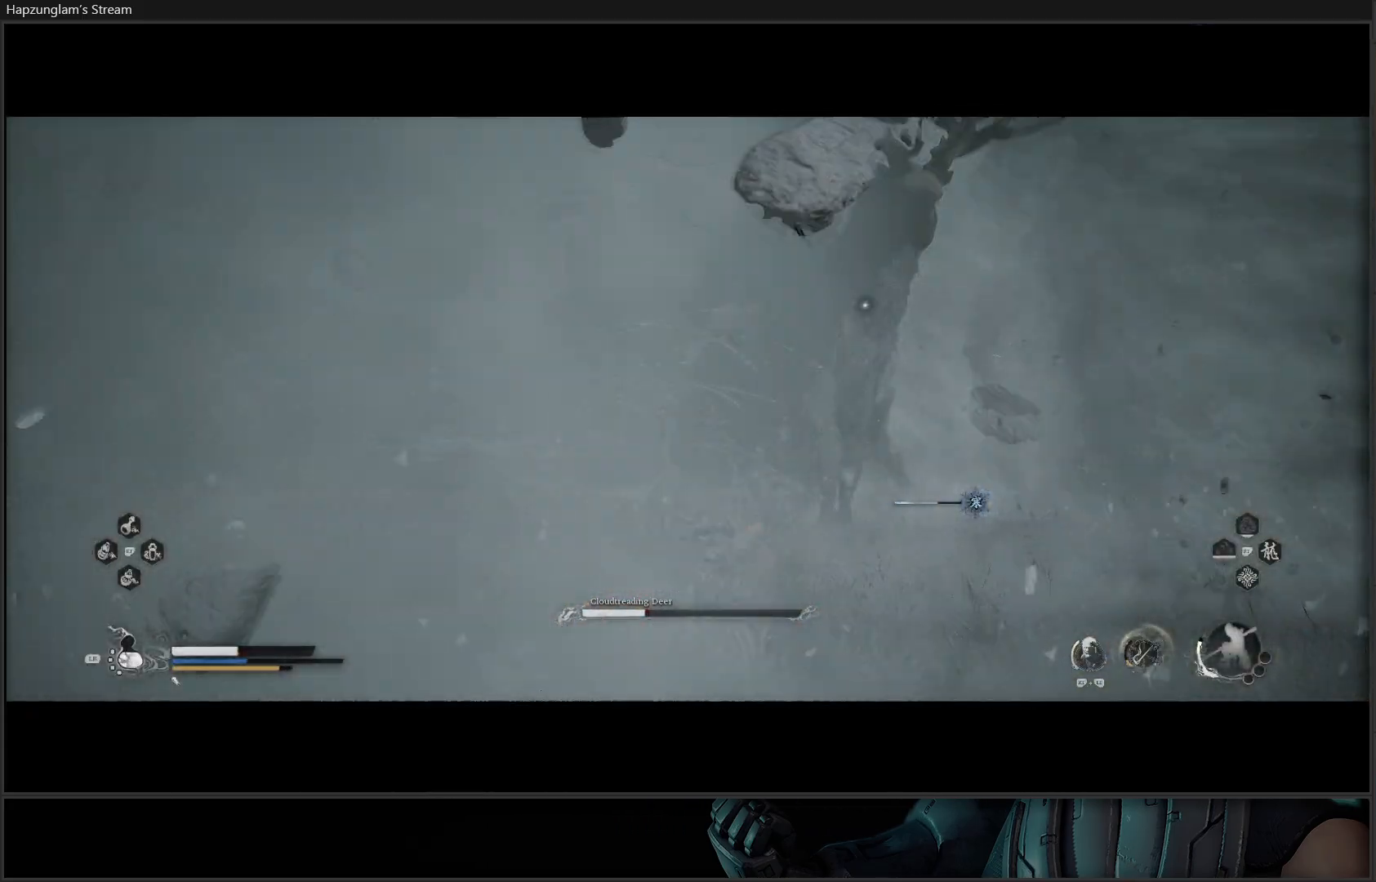
{"buttons": [], "left_stick": "left", "right_stick": "center", "events": [[134, "B", "up"], [317, "B", "down"], [451, "B", "up"]]}
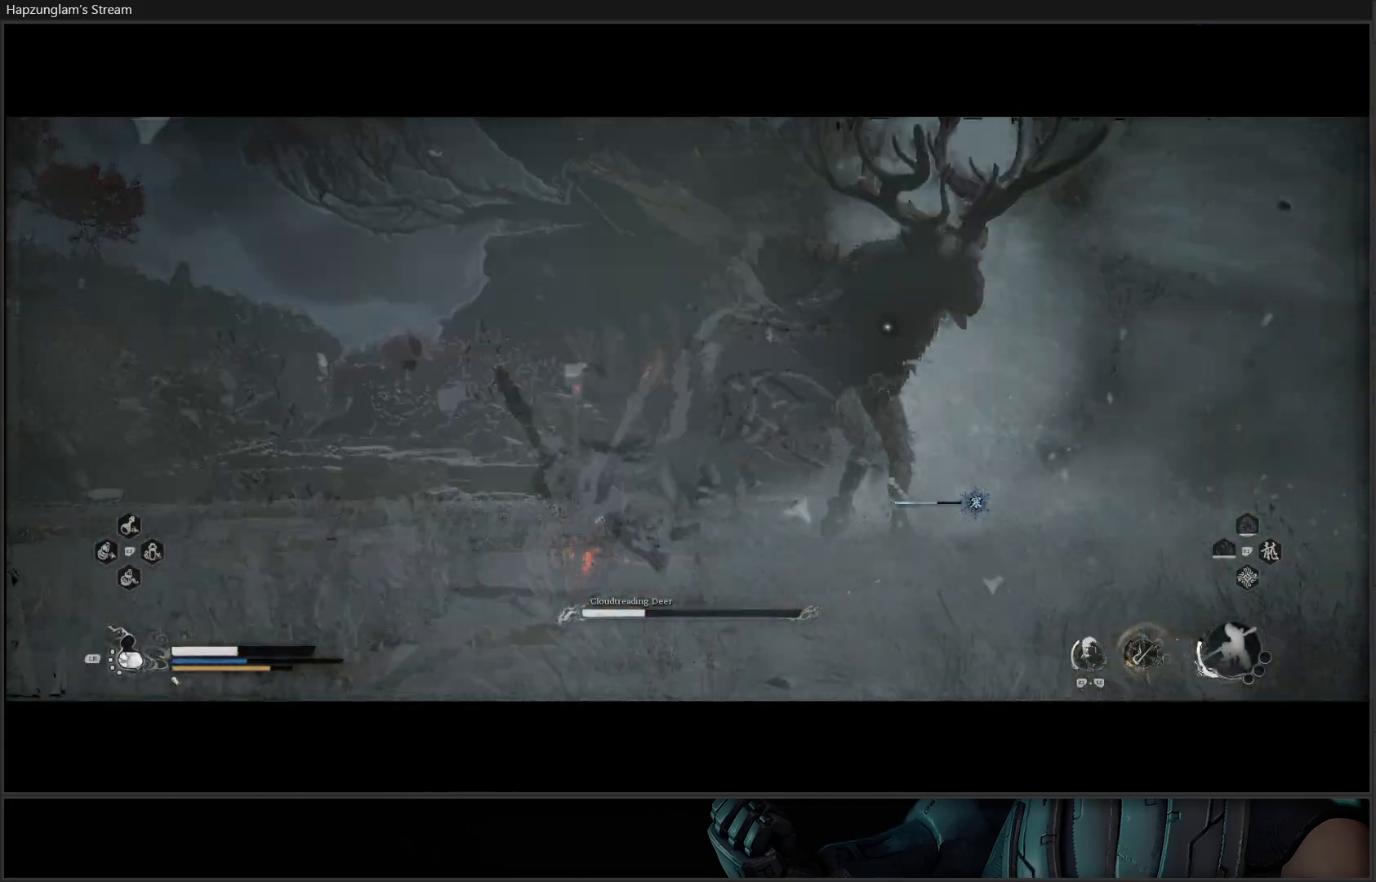
{"buttons": ["L1"], "left_stick": "left", "right_stick": "center", "events": [[467, "L1", "down"]]}
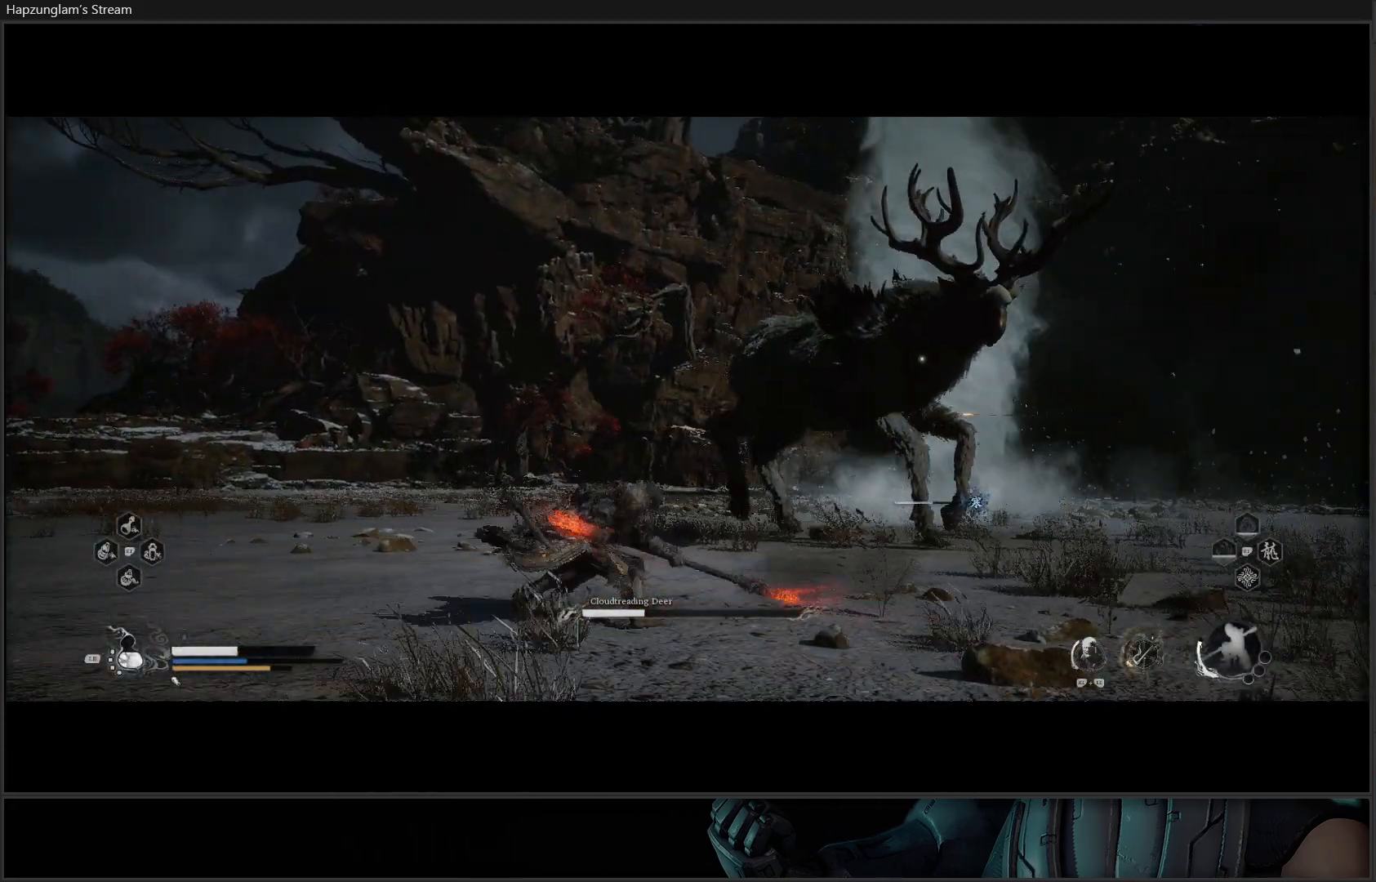
{"buttons": [], "left_stick": "left", "right_stick": "center", "events": [[67, "L1", "up"], [134, "L1", "down"], [234, "L1", "up"]]}
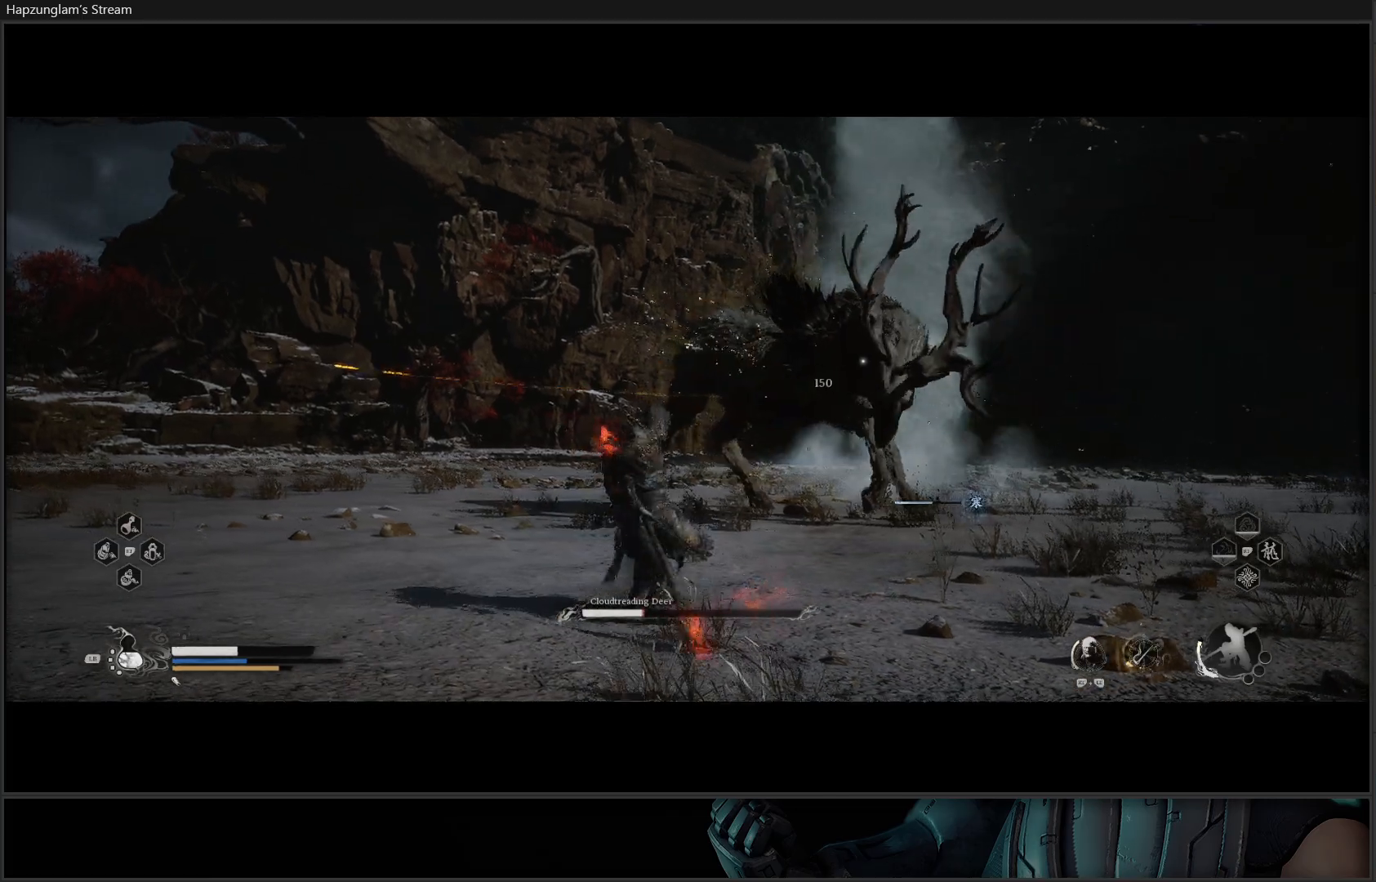
{"buttons": ["L3"], "left_stick": "left", "right_stick": "center", "events": [[467, "L3", "down"]]}
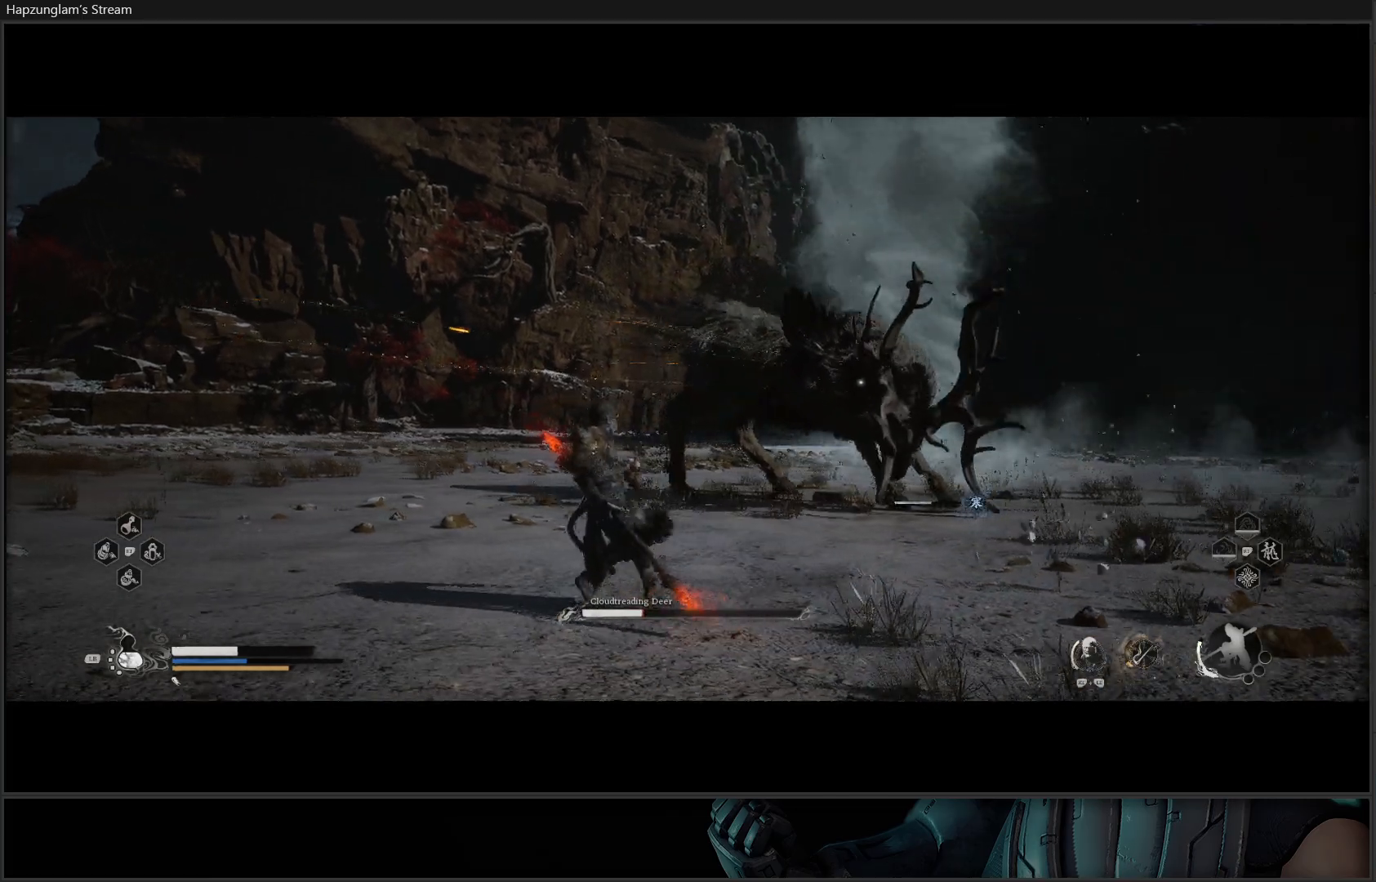
{"buttons": [], "left_stick": "left", "right_stick": "center", "events": [[150, "L3", "up"]]}
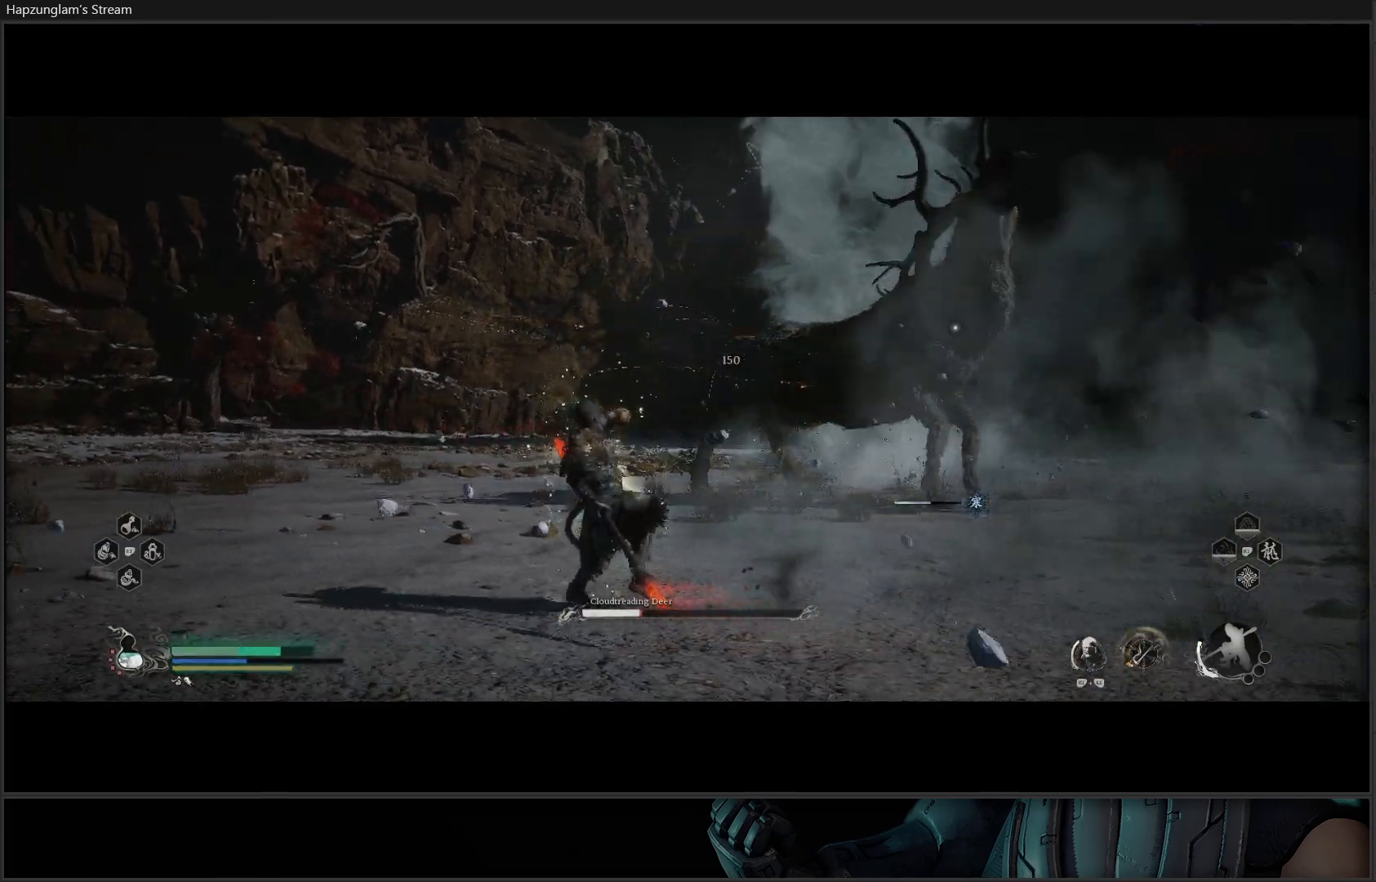
{"buttons": [], "left_stick": "down-left", "right_stick": "center", "events": [[467, "left_stick", "down-left"]]}
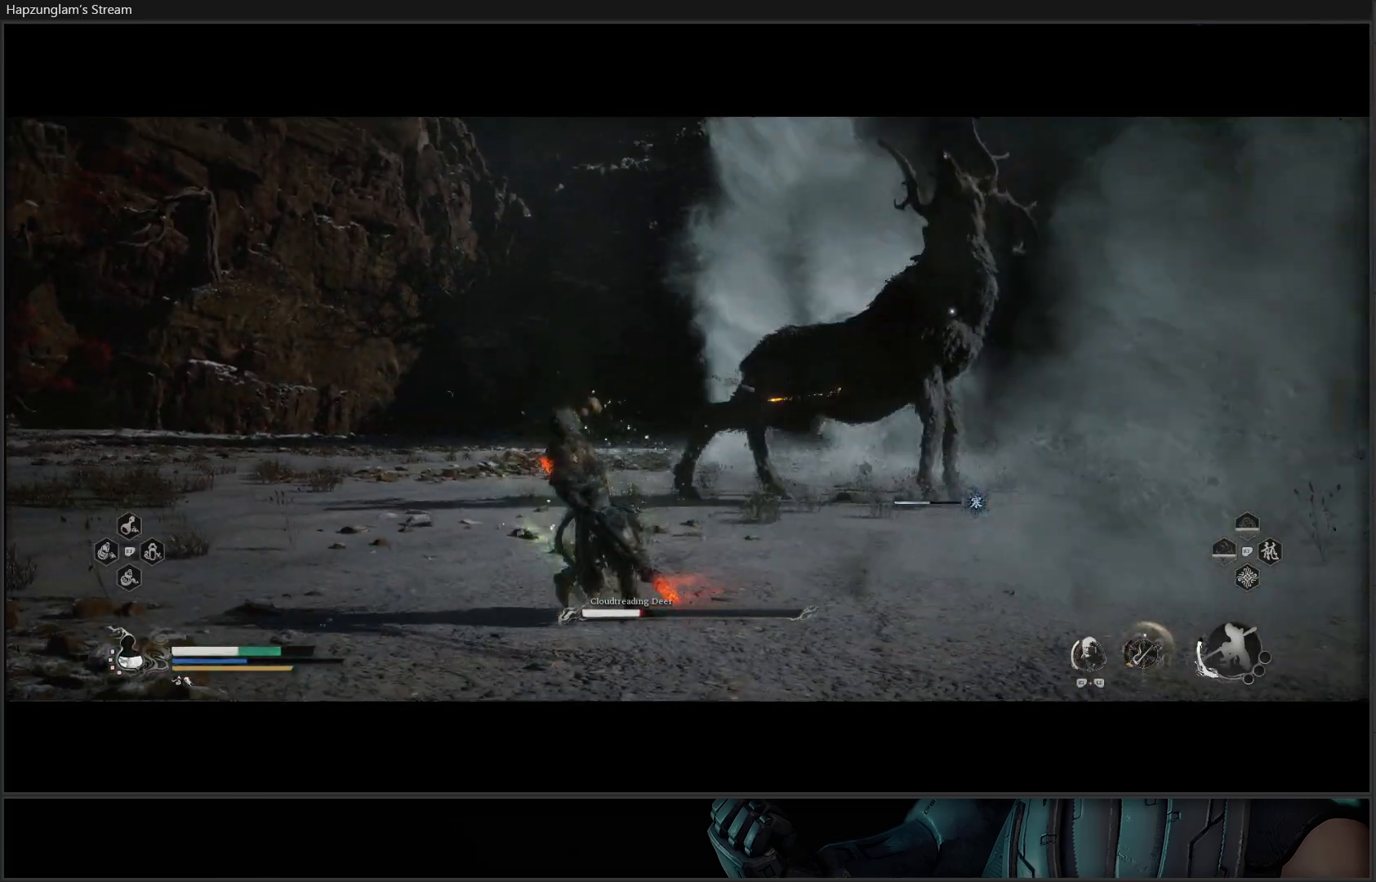
{"buttons": [], "left_stick": "left", "right_stick": "center", "events": [[467, "left_stick", "left"]]}
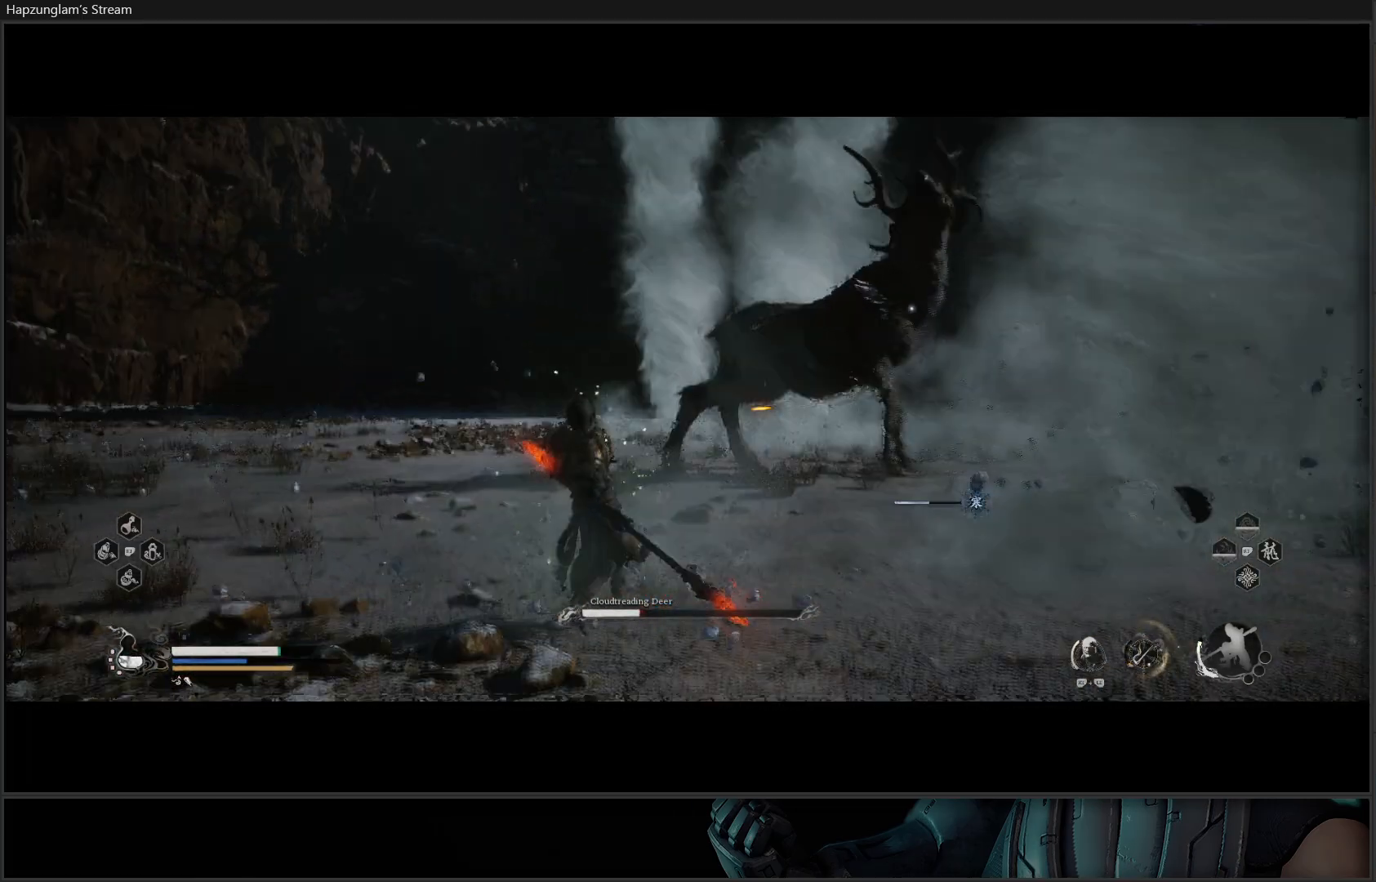
{"buttons": [], "left_stick": "left", "right_stick": "center", "events": []}